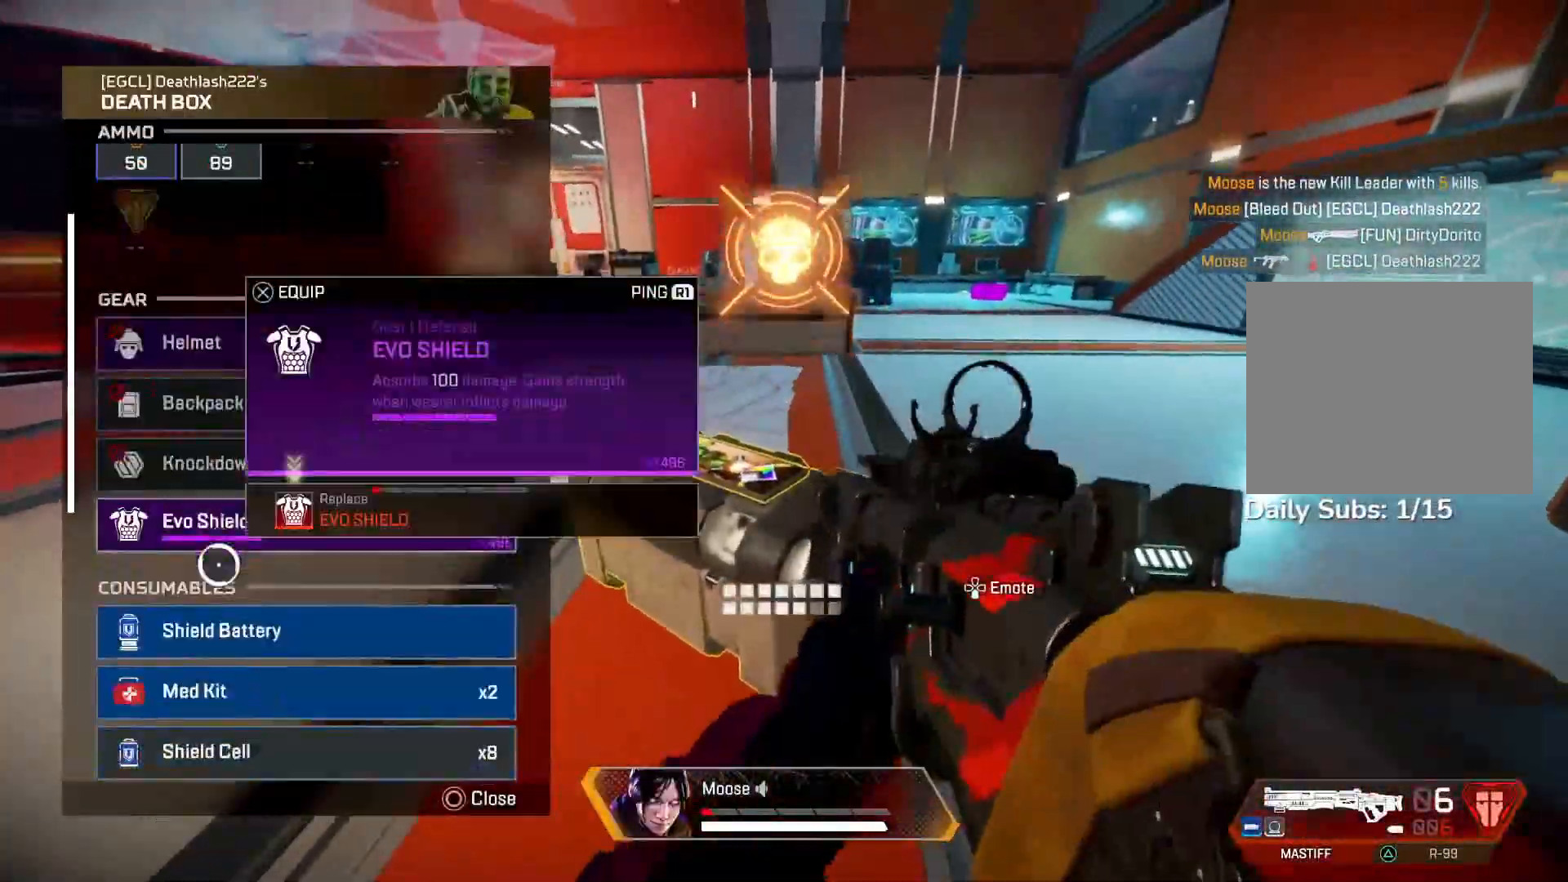
Gameplay with a controller (PlayStation layout); each line is a JSON object with the inputs held at the frame after it. "events" lists button and stick changes between this image and that frame as [ms after this image, input, new state], when the widget could be followed in between.
{"buttons": ["CROSS"], "left_stick": "center", "right_stick": "center", "events": [[150, "CROSS", "down"], [250, "CROSS", "up"], [383, "CROSS", "down"], [433, "CROSS", "up"], [500, "CROSS", "down"]]}
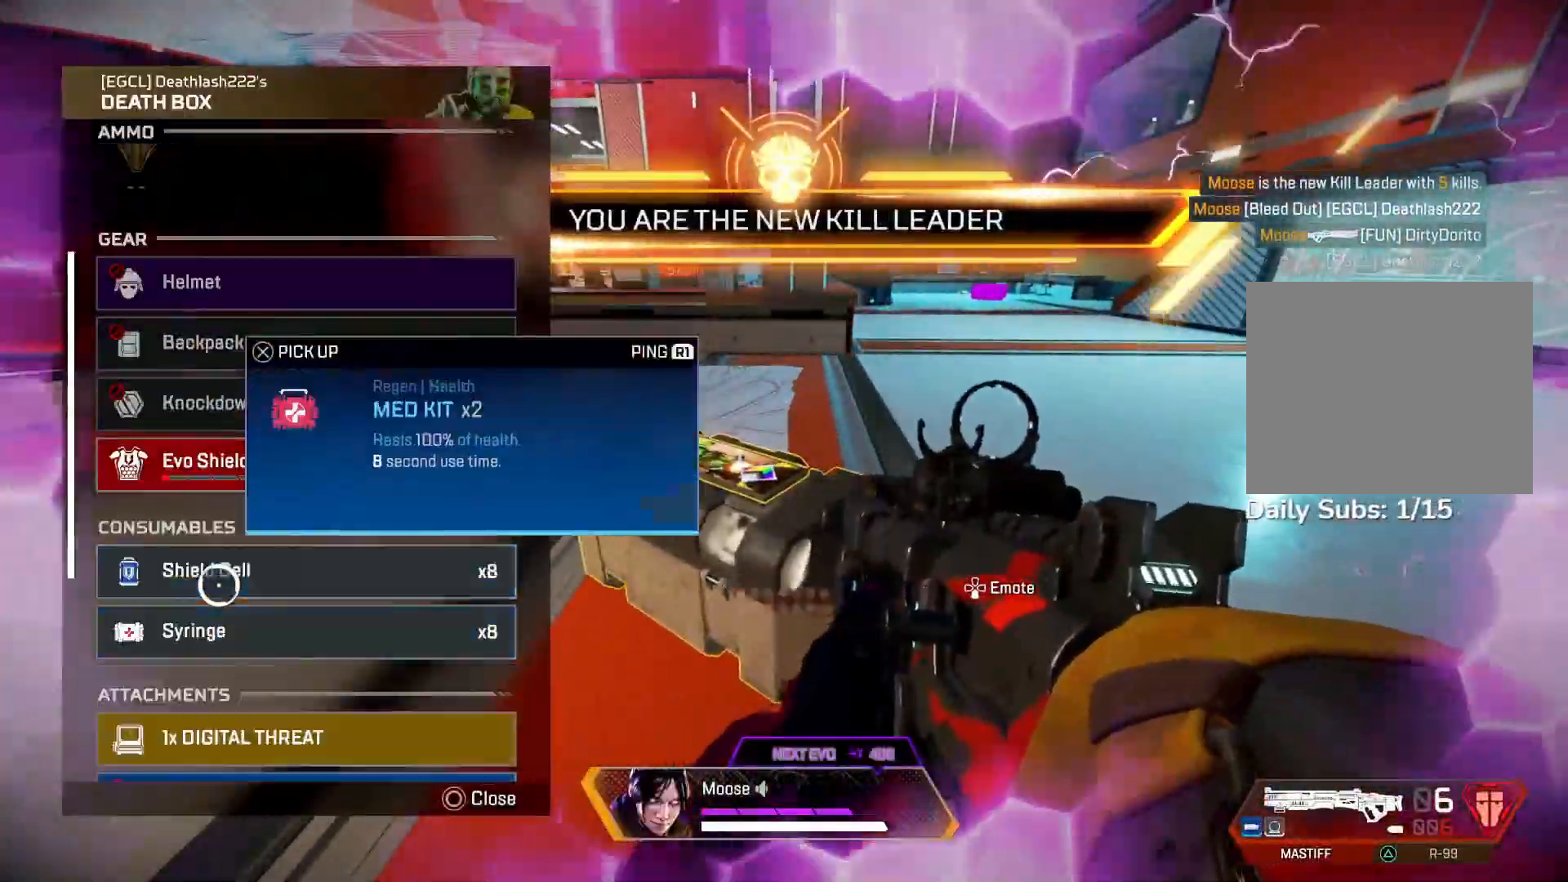
{"buttons": ["CIRCLE"], "left_stick": "up", "right_stick": "center", "events": [[83, "CROSS", "up"], [133, "CROSS", "down"], [233, "CROSS", "up"], [267, "left_stick", "up"], [450, "CIRCLE", "down"]]}
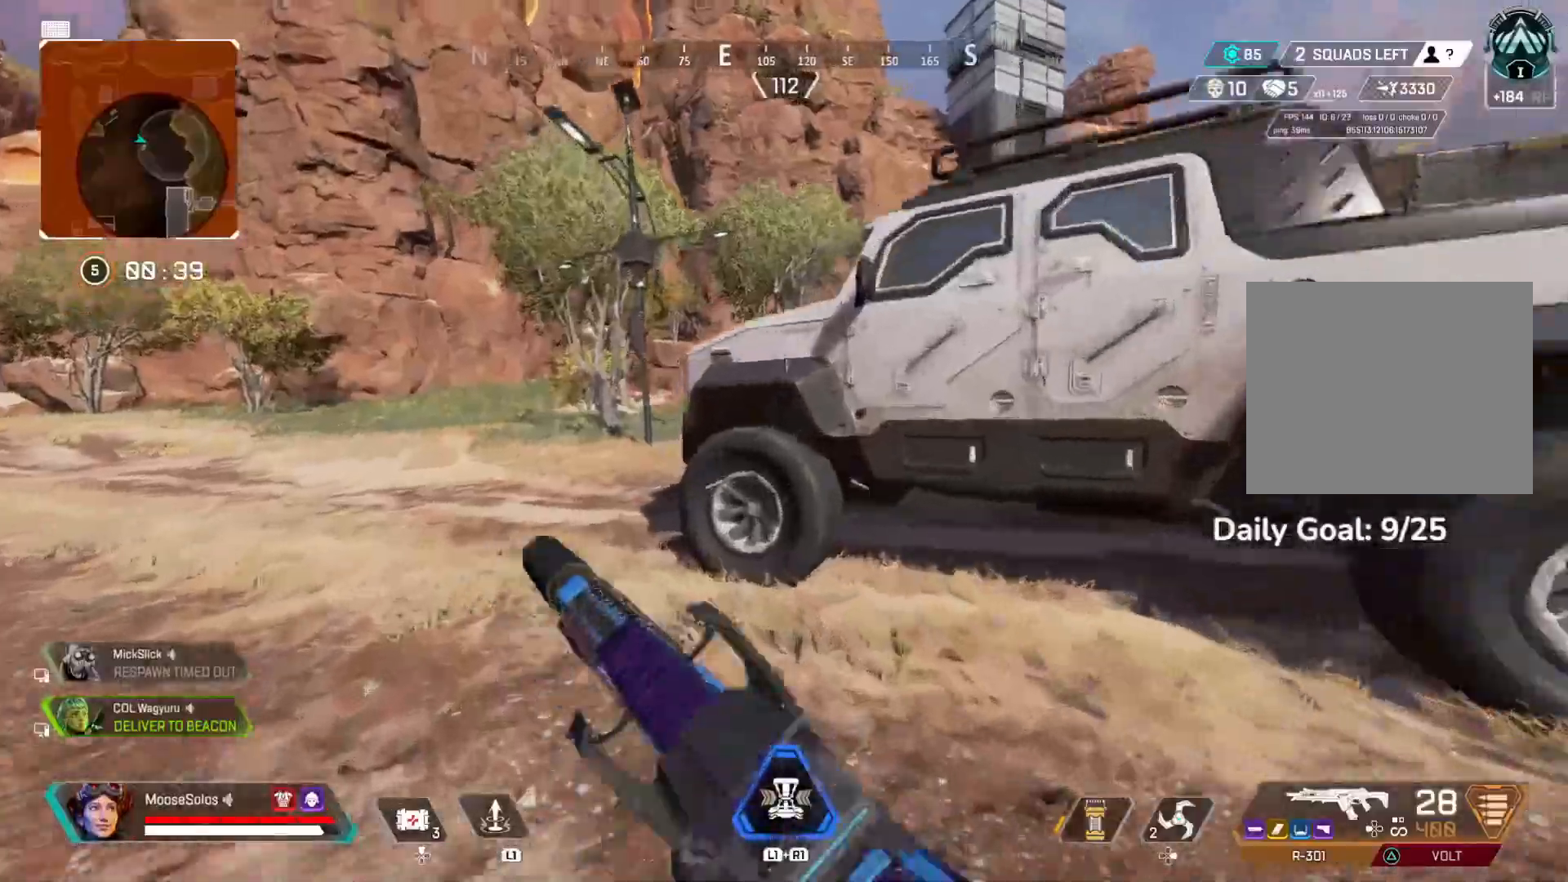
{"buttons": ["L2"], "left_stick": "left", "right_stick": "center", "events": [[50, "left_stick", "up-left"], [83, "CIRCLE", "up"], [150, "left_stick", "left"], [200, "CIRCLE", "down"], [300, "CIRCLE", "up"], [483, "L2", "down"]]}
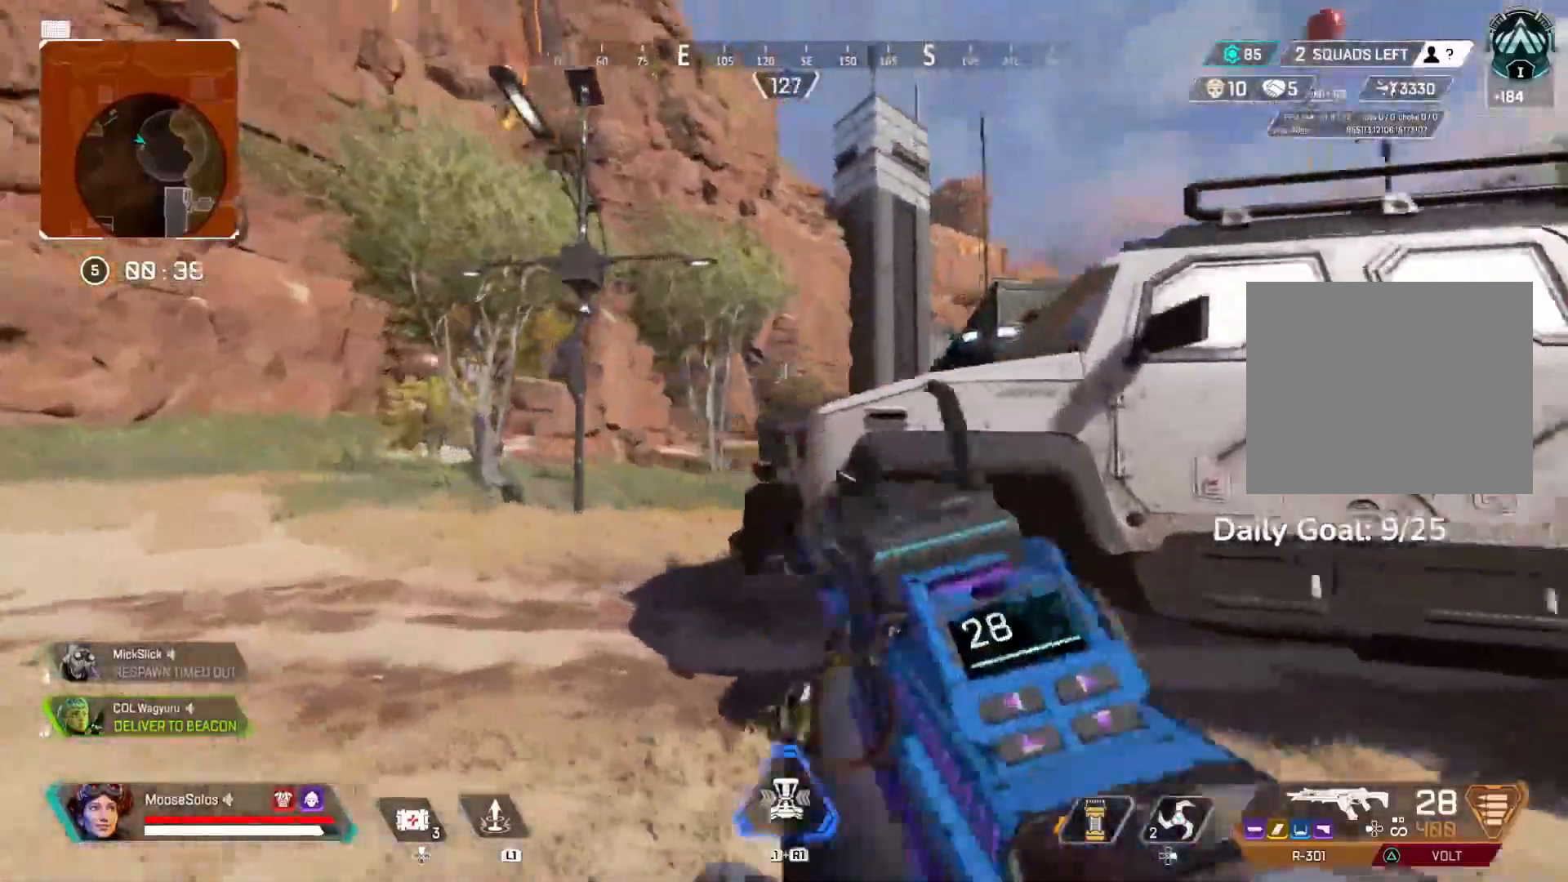
{"buttons": ["L2"], "left_stick": "right", "right_stick": "center", "events": [[133, "left_stick", "right"], [150, "right_stick", "left"], [383, "right_stick", "center"]]}
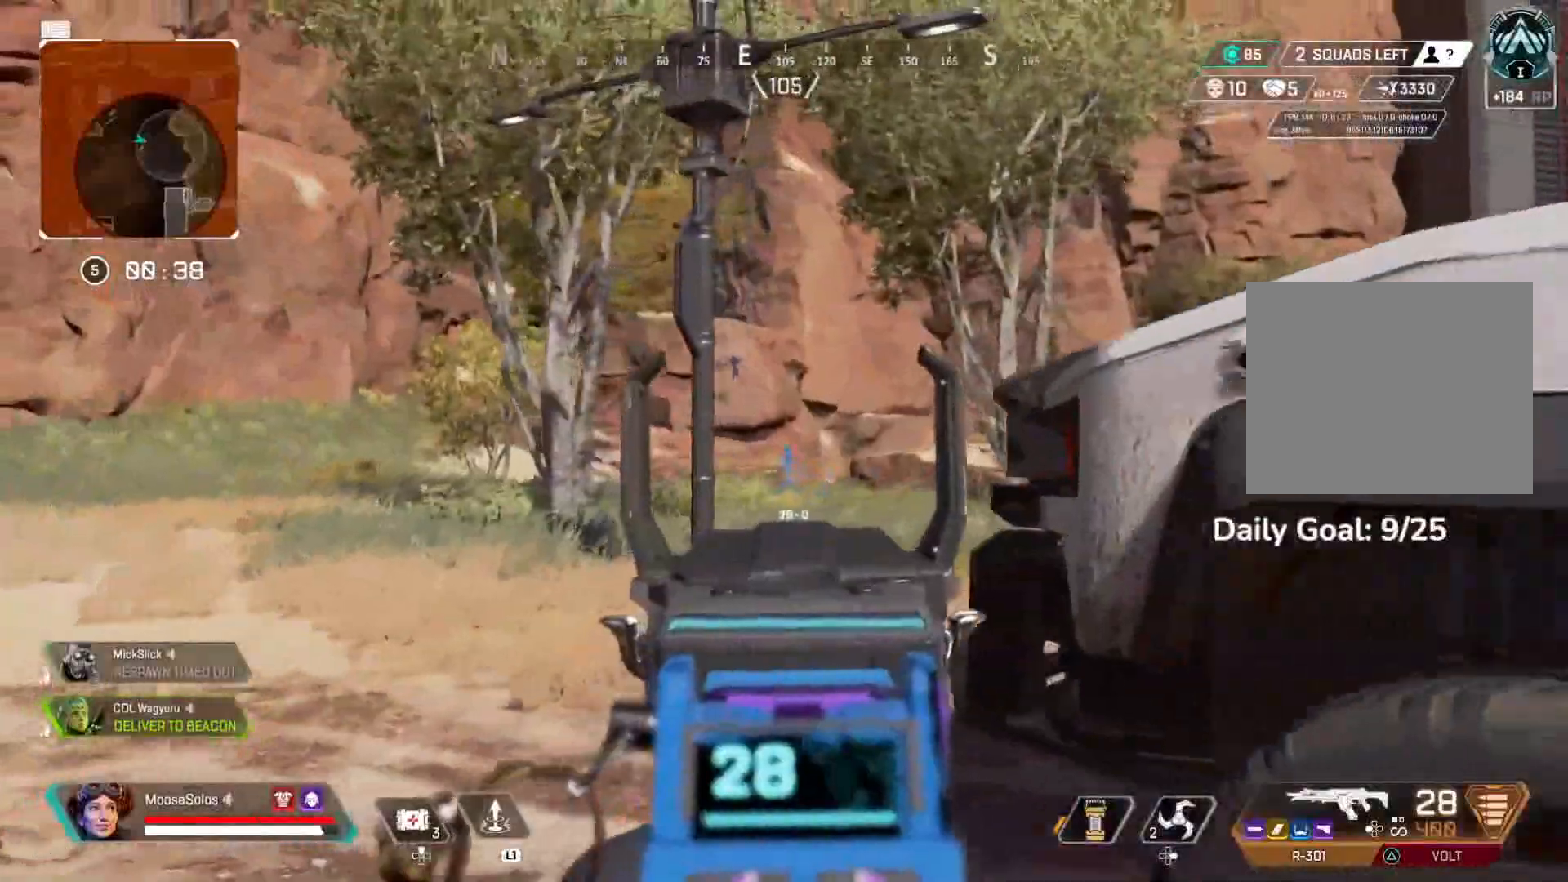
{"buttons": ["L2", "R2"], "left_stick": "up", "right_stick": "center", "events": [[283, "left_stick", "up"], [400, "R2", "down"]]}
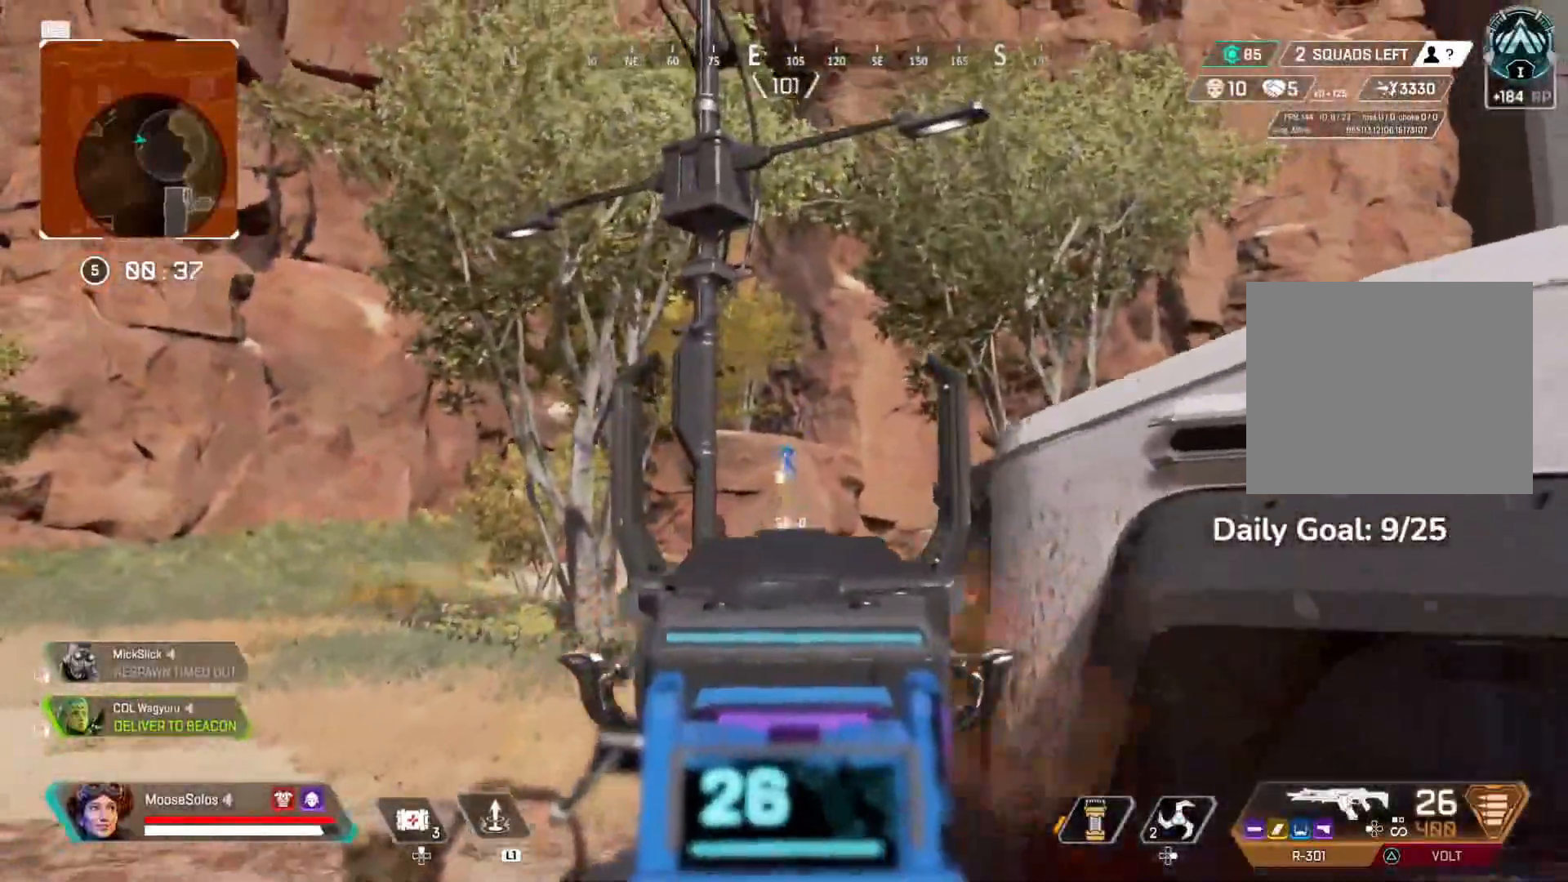
{"buttons": ["L2", "R2"], "left_stick": "center", "right_stick": "center", "events": [[17, "CIRCLE", "down"], [117, "CROSS", "down"], [150, "CIRCLE", "up"], [250, "CROSS", "up"], [433, "left_stick", "center"]]}
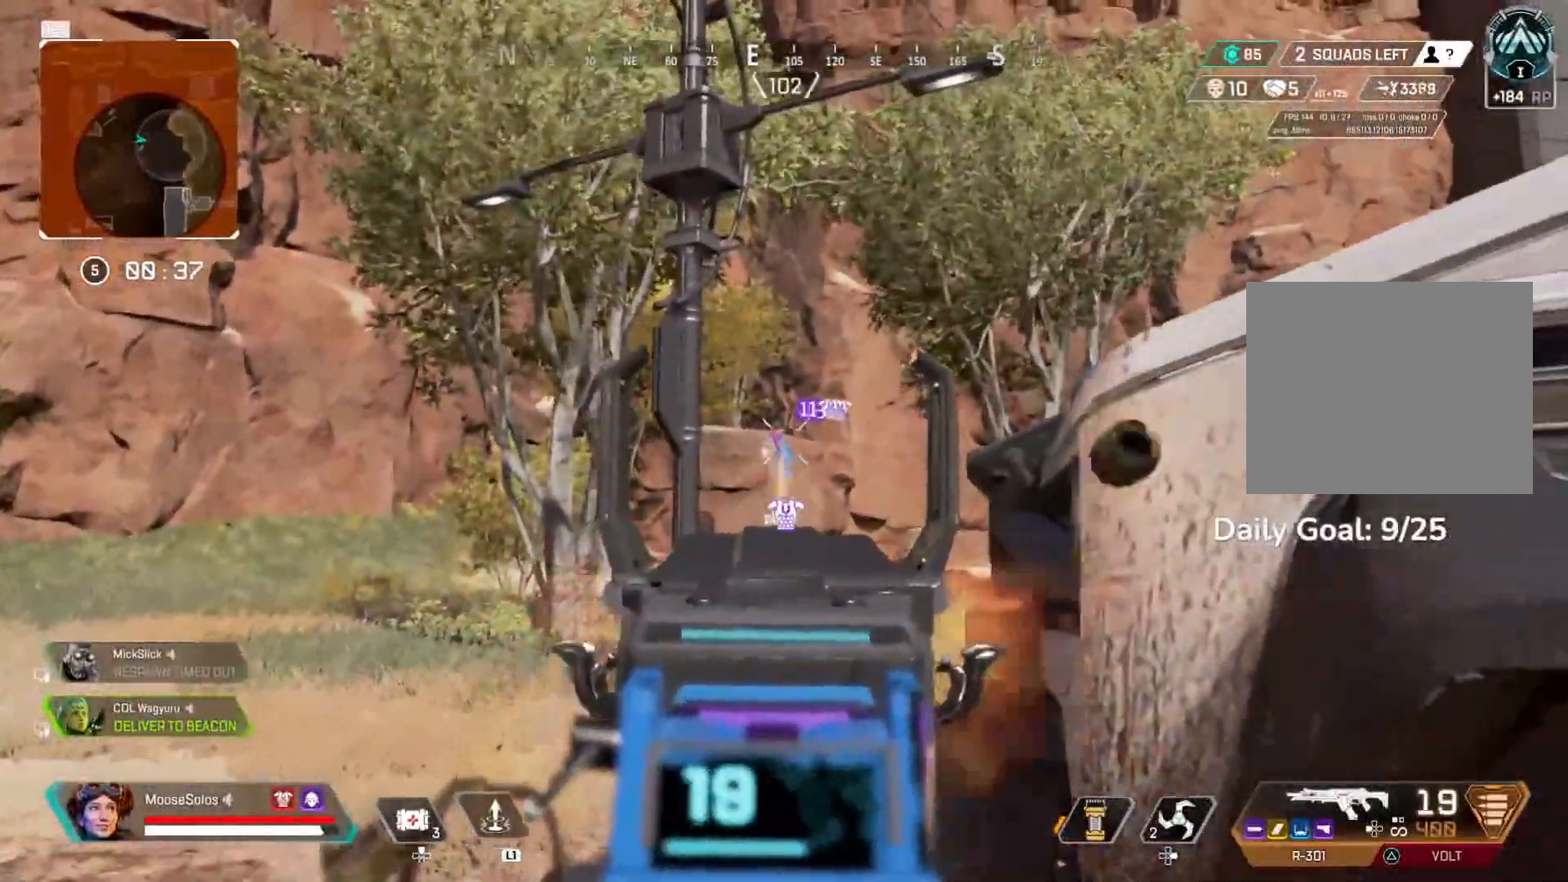
{"buttons": ["CIRCLE", "L2", "R2"], "left_stick": "center", "right_stick": "center", "events": [[67, "CIRCLE", "down"], [183, "CIRCLE", "up"], [183, "CROSS", "down"], [283, "CROSS", "up"], [500, "CIRCLE", "down"]]}
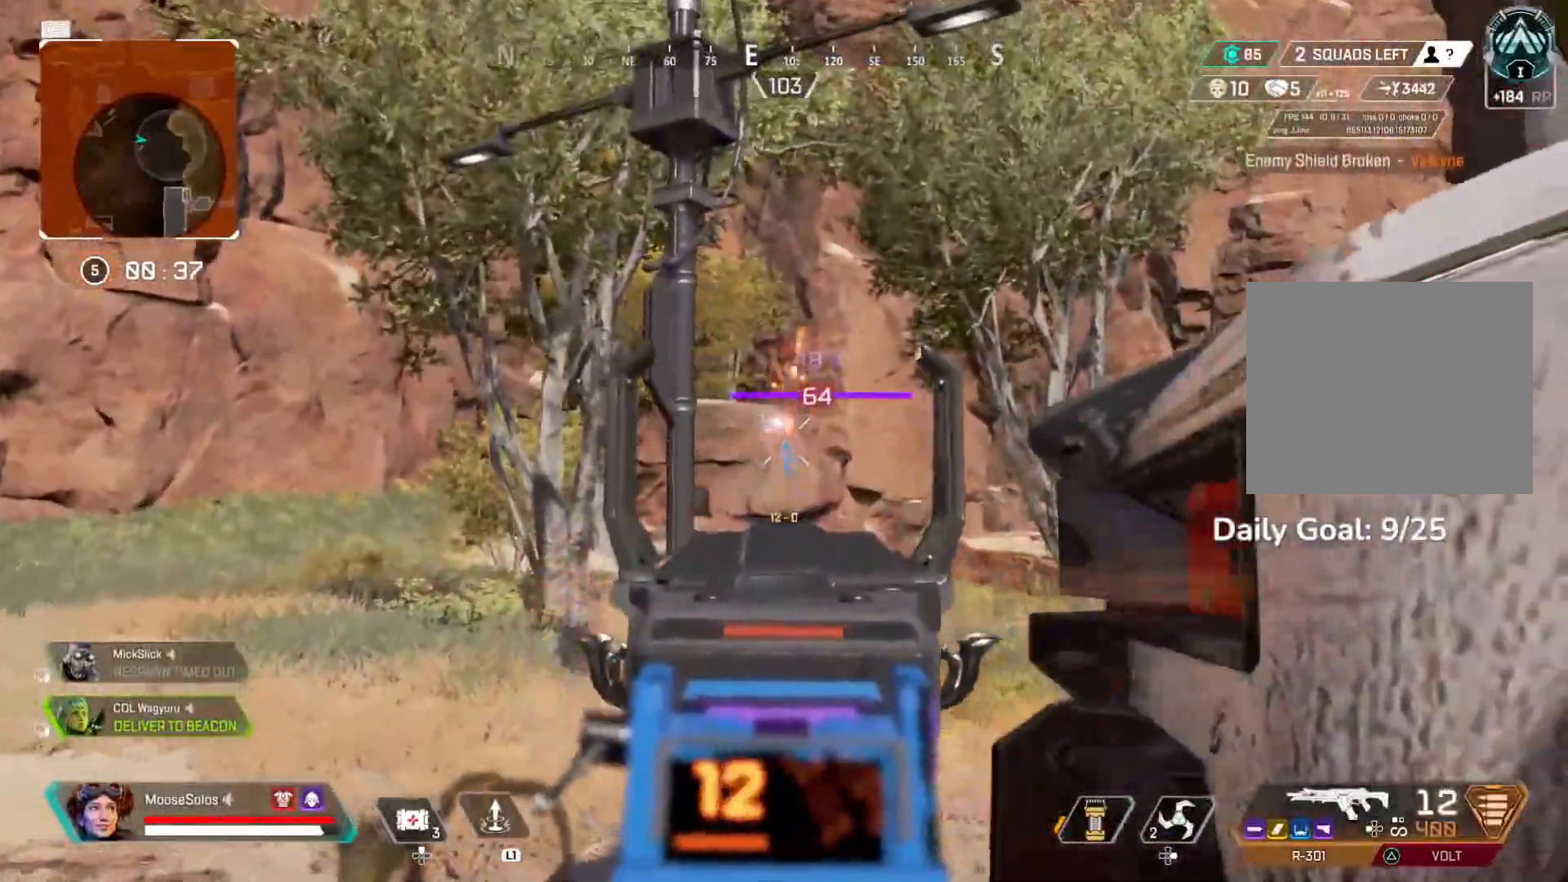
{"buttons": ["L2", "R2"], "left_stick": "center", "right_stick": "center", "events": [[100, "CIRCLE", "up"], [133, "CROSS", "down"], [250, "CROSS", "up"]]}
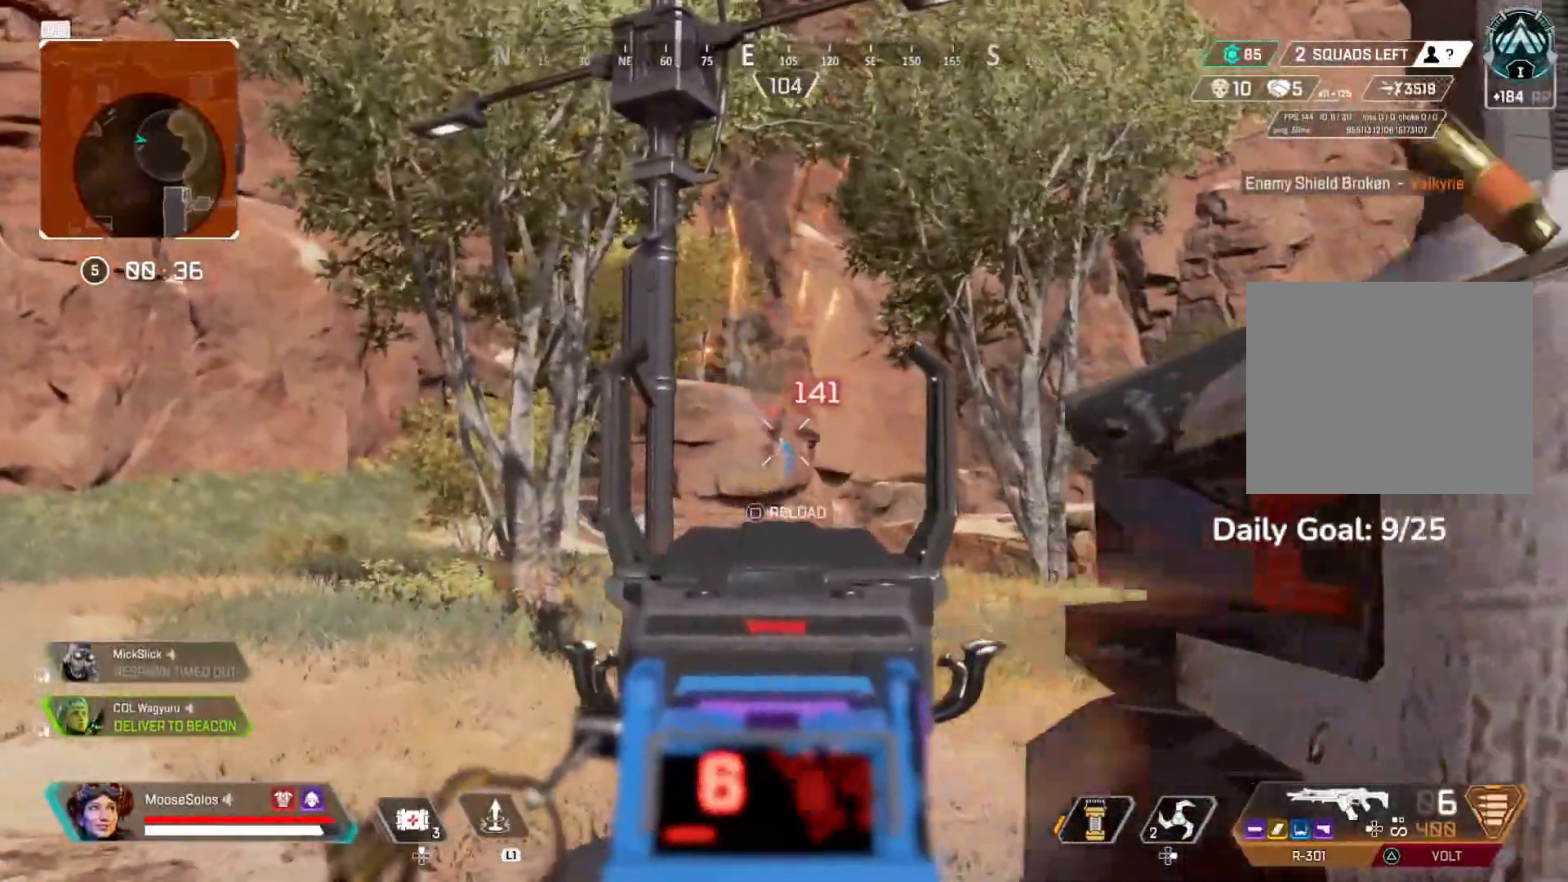
{"buttons": [], "left_stick": "down-right", "right_stick": "center", "events": [[300, "left_stick", "right"], [350, "left_stick", "down-right"], [500, "L2", "up"], [500, "R2", "up"]]}
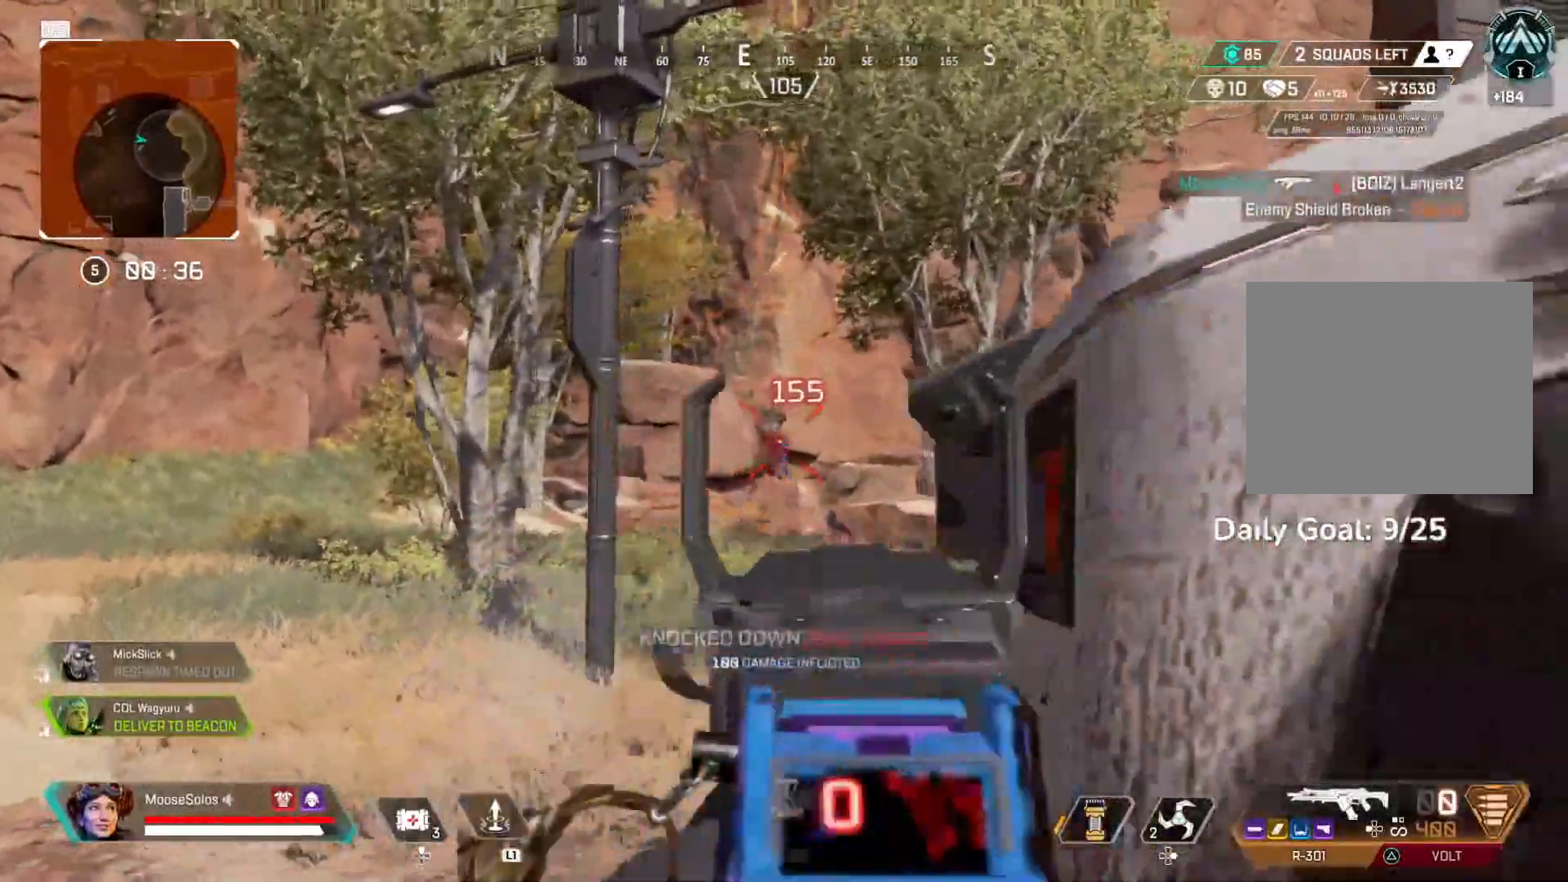
{"buttons": [], "left_stick": "center", "right_stick": "center", "events": [[33, "CIRCLE", "down"], [150, "CIRCLE", "up"], [183, "left_stick", "center"]]}
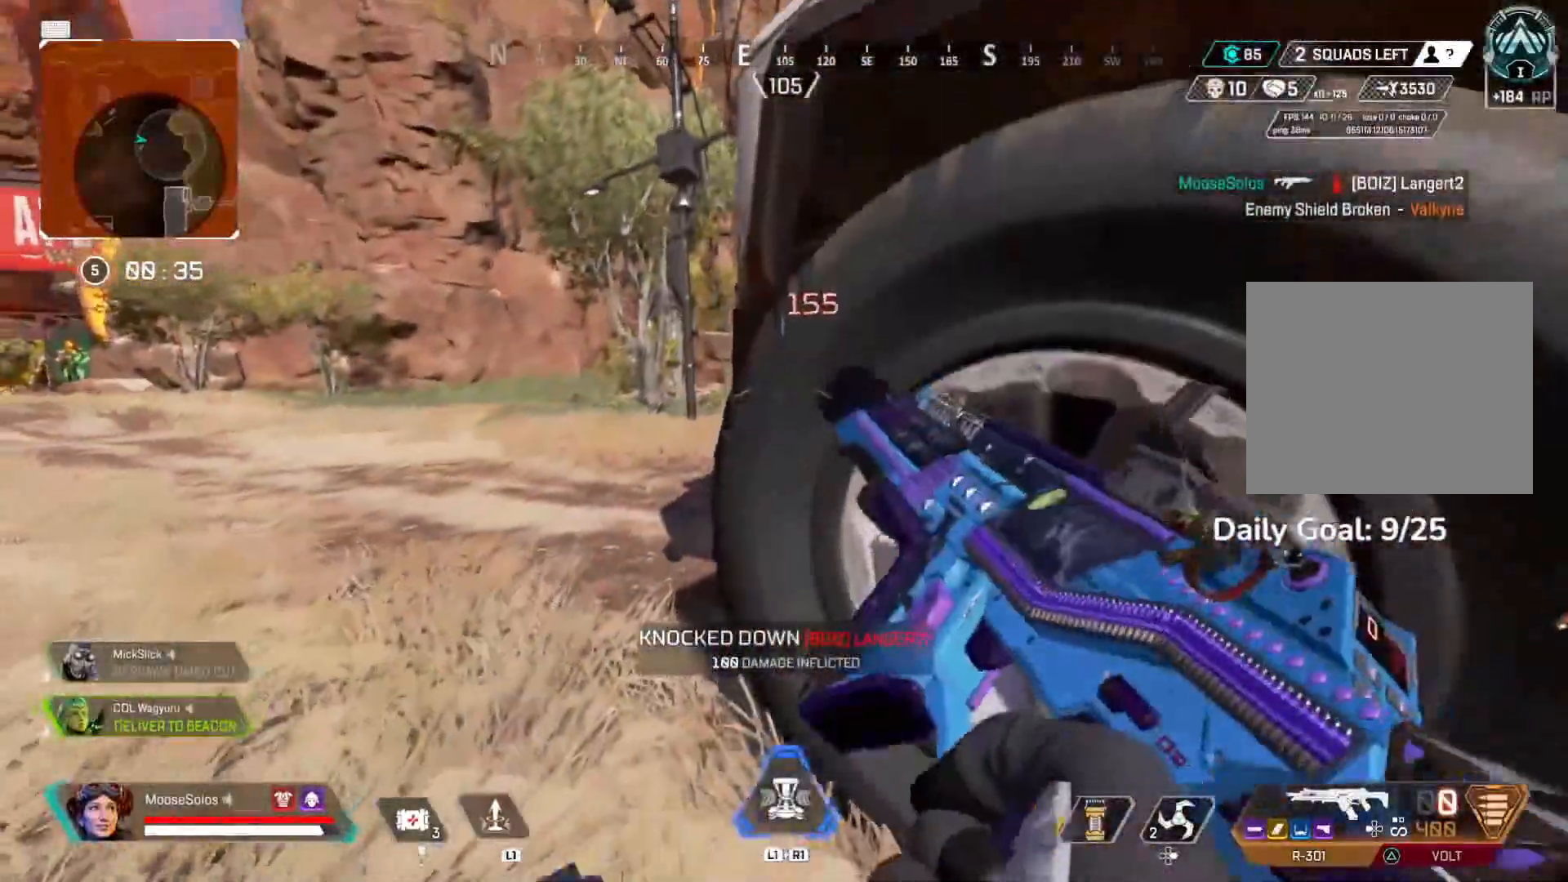
{"buttons": [], "left_stick": "right", "right_stick": "center", "events": [[150, "left_stick", "up-left"], [367, "CROSS", "down"], [383, "left_stick", "center"], [450, "left_stick", "right"], [500, "CROSS", "up"]]}
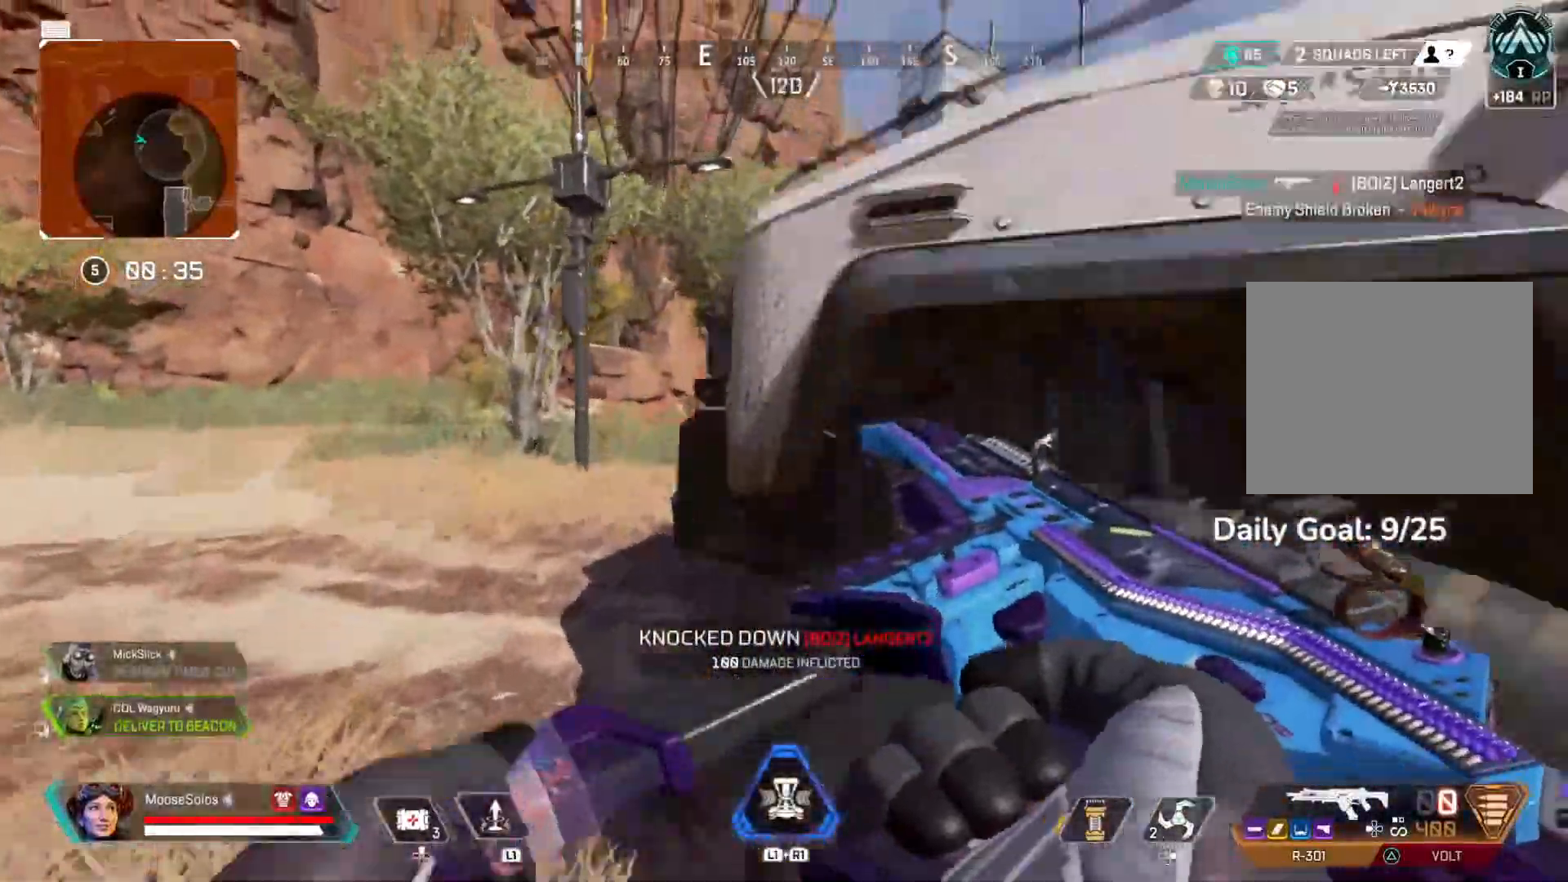
{"buttons": [], "left_stick": "center", "right_stick": "center", "events": [[33, "CIRCLE", "down"], [83, "left_stick", "center"], [117, "CIRCLE", "up"]]}
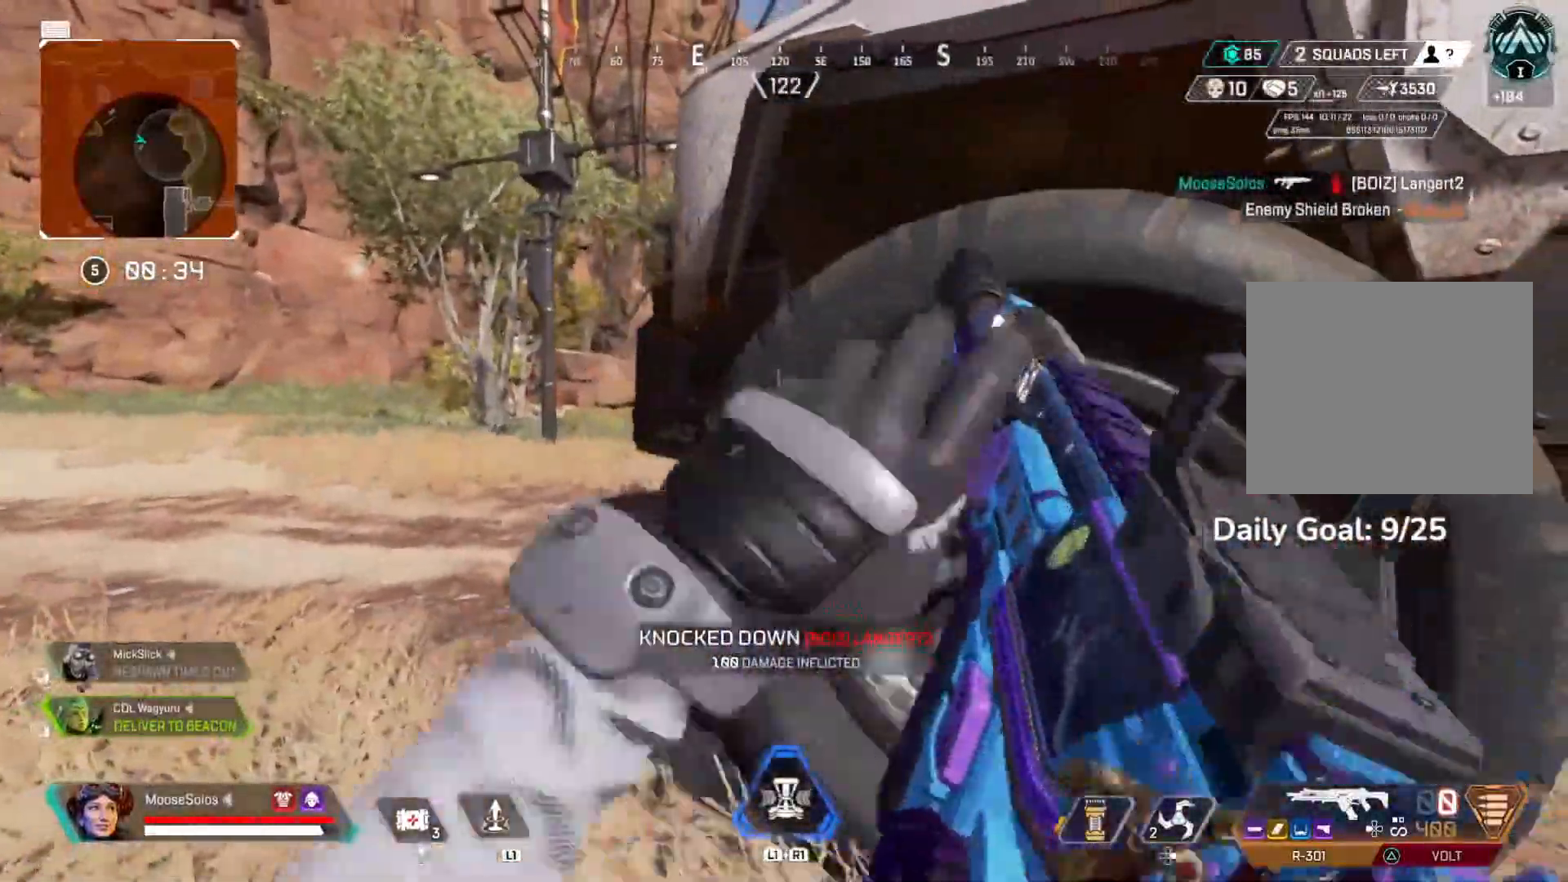
{"buttons": [], "left_stick": "up-left", "right_stick": "center", "events": [[167, "left_stick", "left"], [250, "CROSS", "down"], [317, "left_stick", "up-left"], [367, "CROSS", "up"]]}
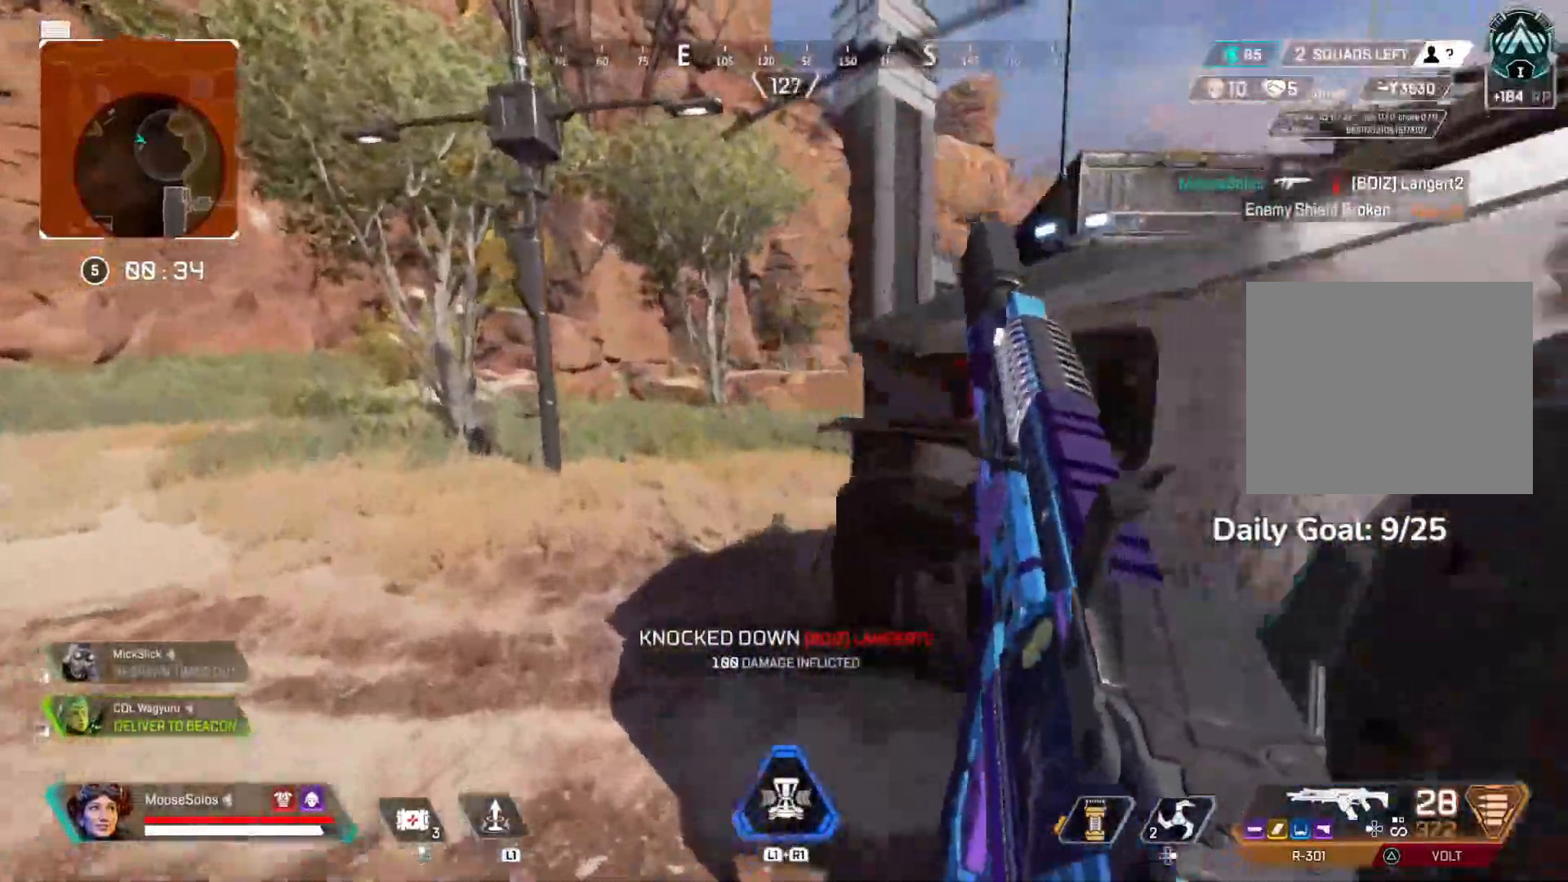
{"buttons": ["L2"], "left_stick": "right", "right_stick": "center", "events": [[300, "left_stick", "up"], [333, "L2", "down"], [450, "left_stick", "right"]]}
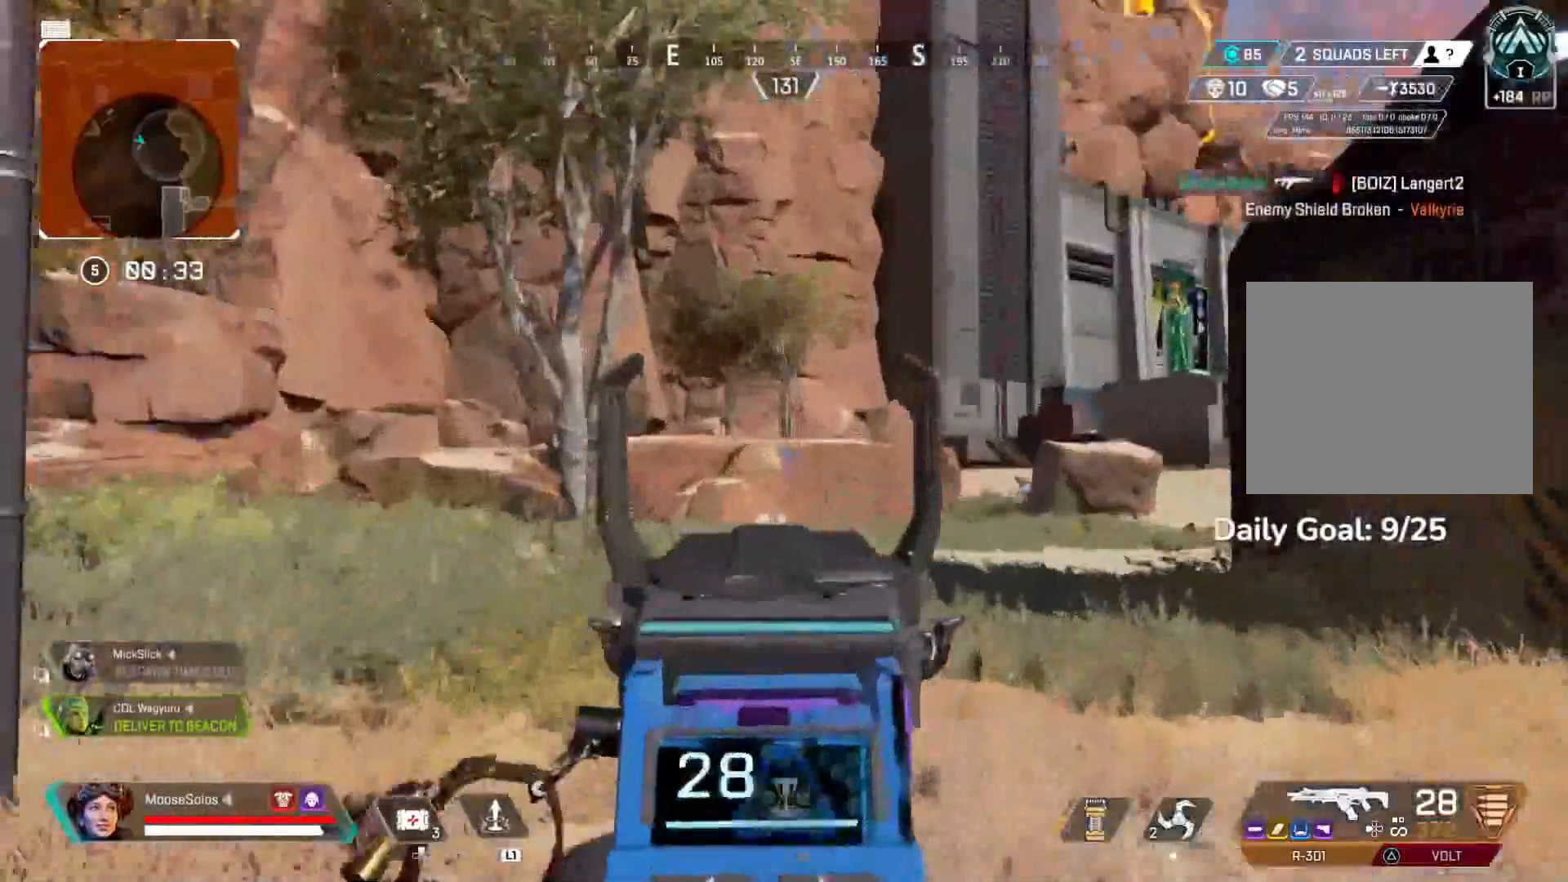
{"buttons": ["L2", "R2"], "left_stick": "up-left", "right_stick": "center", "events": [[133, "left_stick", "up-left"], [150, "R2", "down"], [250, "CIRCLE", "down"], [300, "CROSS", "down"], [383, "CIRCLE", "up"], [450, "CROSS", "up"]]}
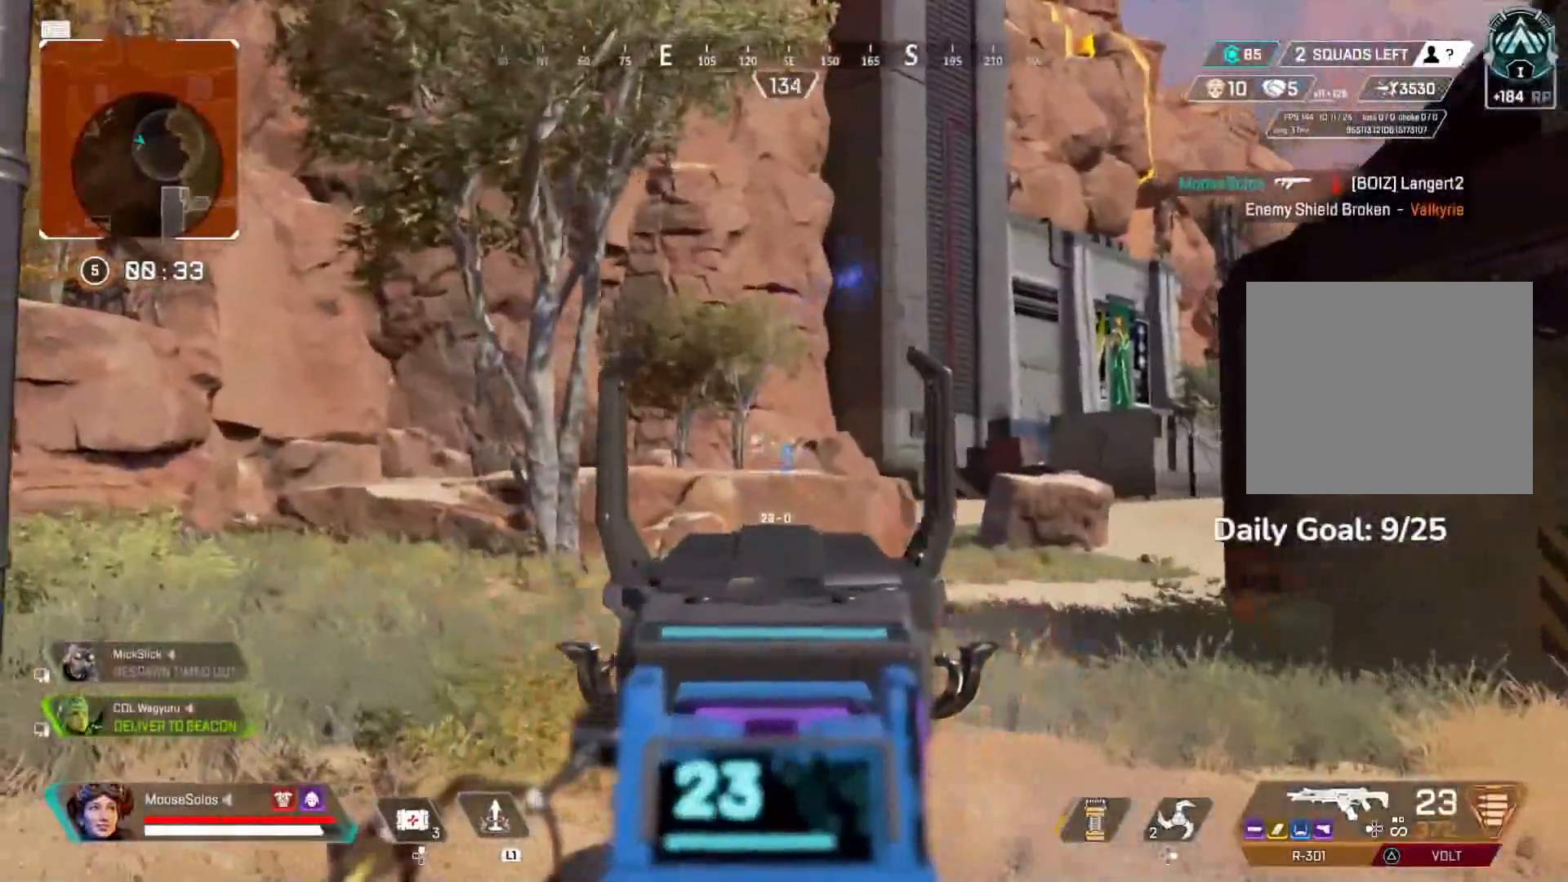
{"buttons": ["CIRCLE", "L2", "R2"], "left_stick": "up-left", "right_stick": "center", "events": [[83, "CIRCLE", "down"], [117, "right_stick", "right"], [200, "CIRCLE", "up"], [200, "right_stick", "center"], [217, "CROSS", "down"], [367, "CROSS", "up"], [417, "CIRCLE", "down"]]}
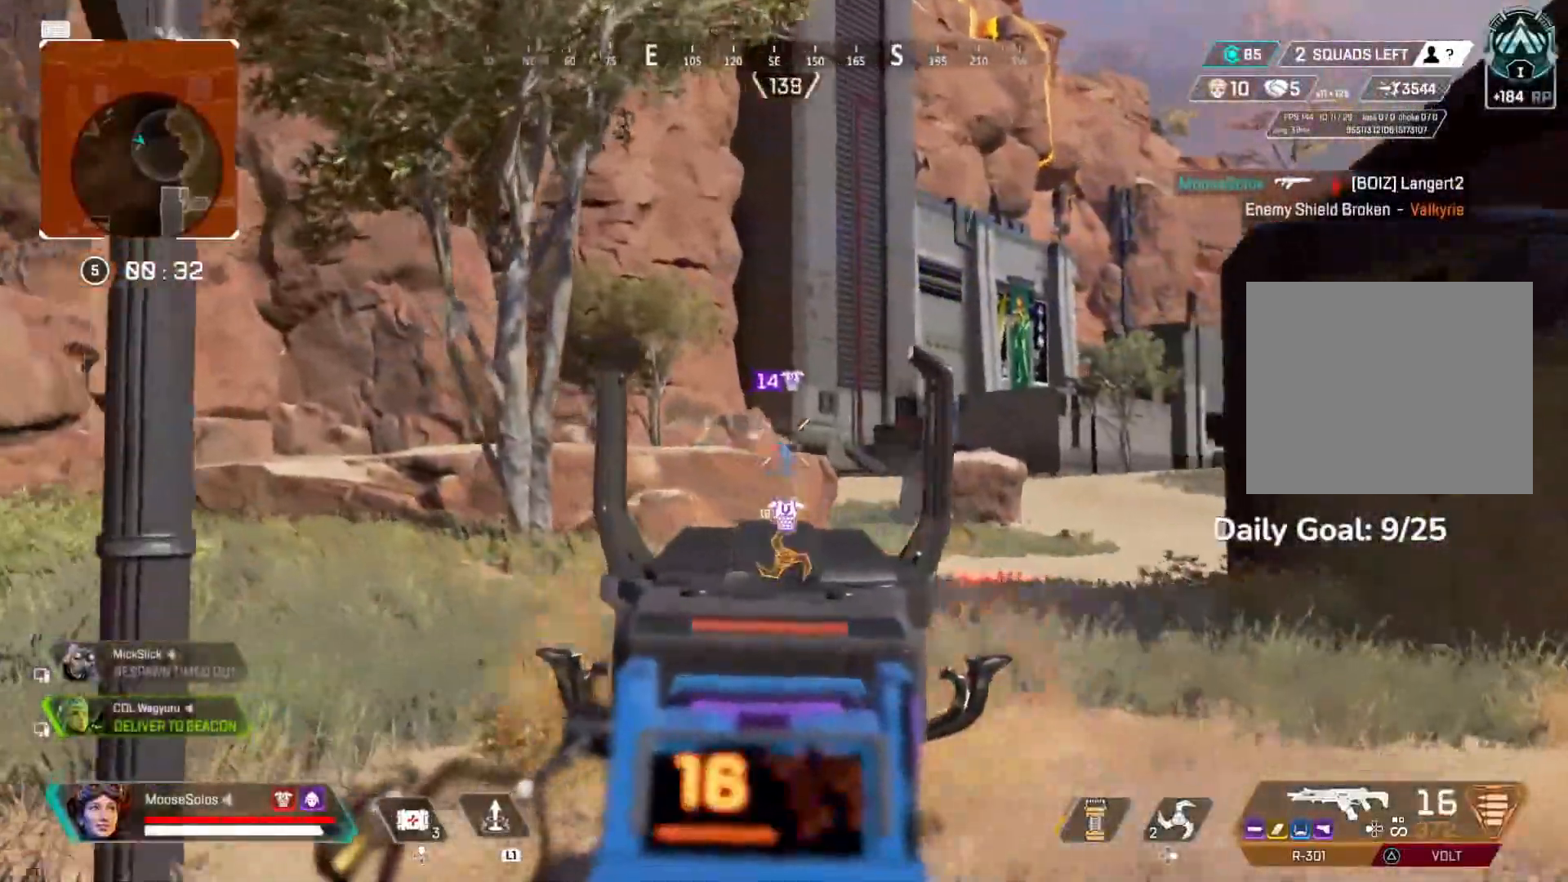
{"buttons": [], "left_stick": "up-left", "right_stick": "center", "events": [[33, "CIRCLE", "up"], [33, "CROSS", "down"], [133, "CROSS", "up"], [183, "L2", "up"], [217, "R2", "up"], [233, "right_stick", "left"], [350, "right_stick", "center"], [433, "SQUARE", "down"], [483, "SQUARE", "up"]]}
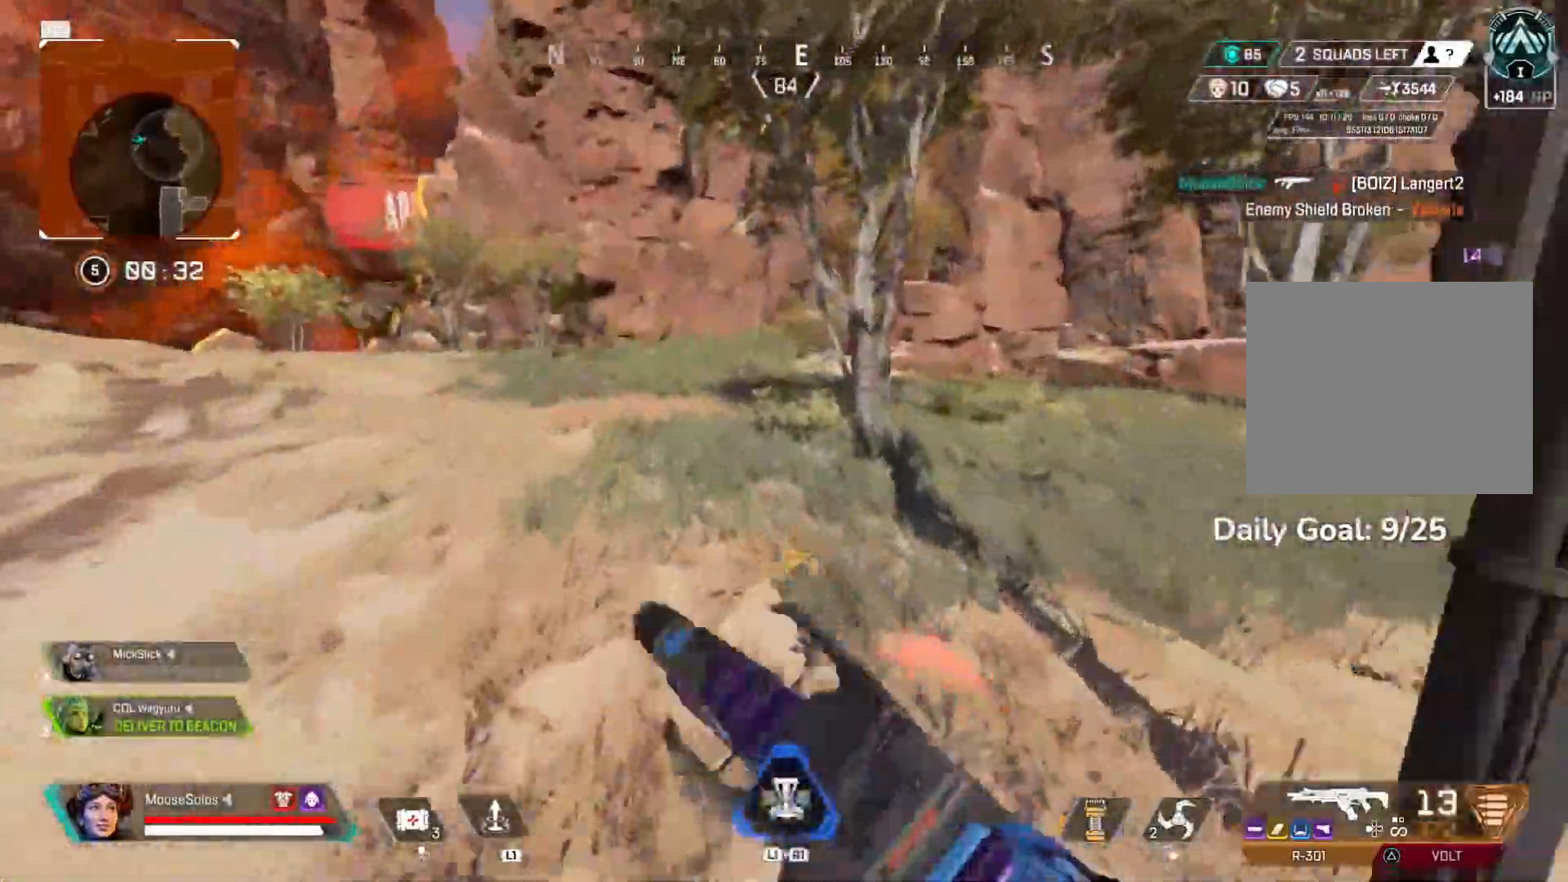
{"buttons": ["CIRCLE"], "left_stick": "up-left", "right_stick": "center", "events": [[400, "CIRCLE", "down"]]}
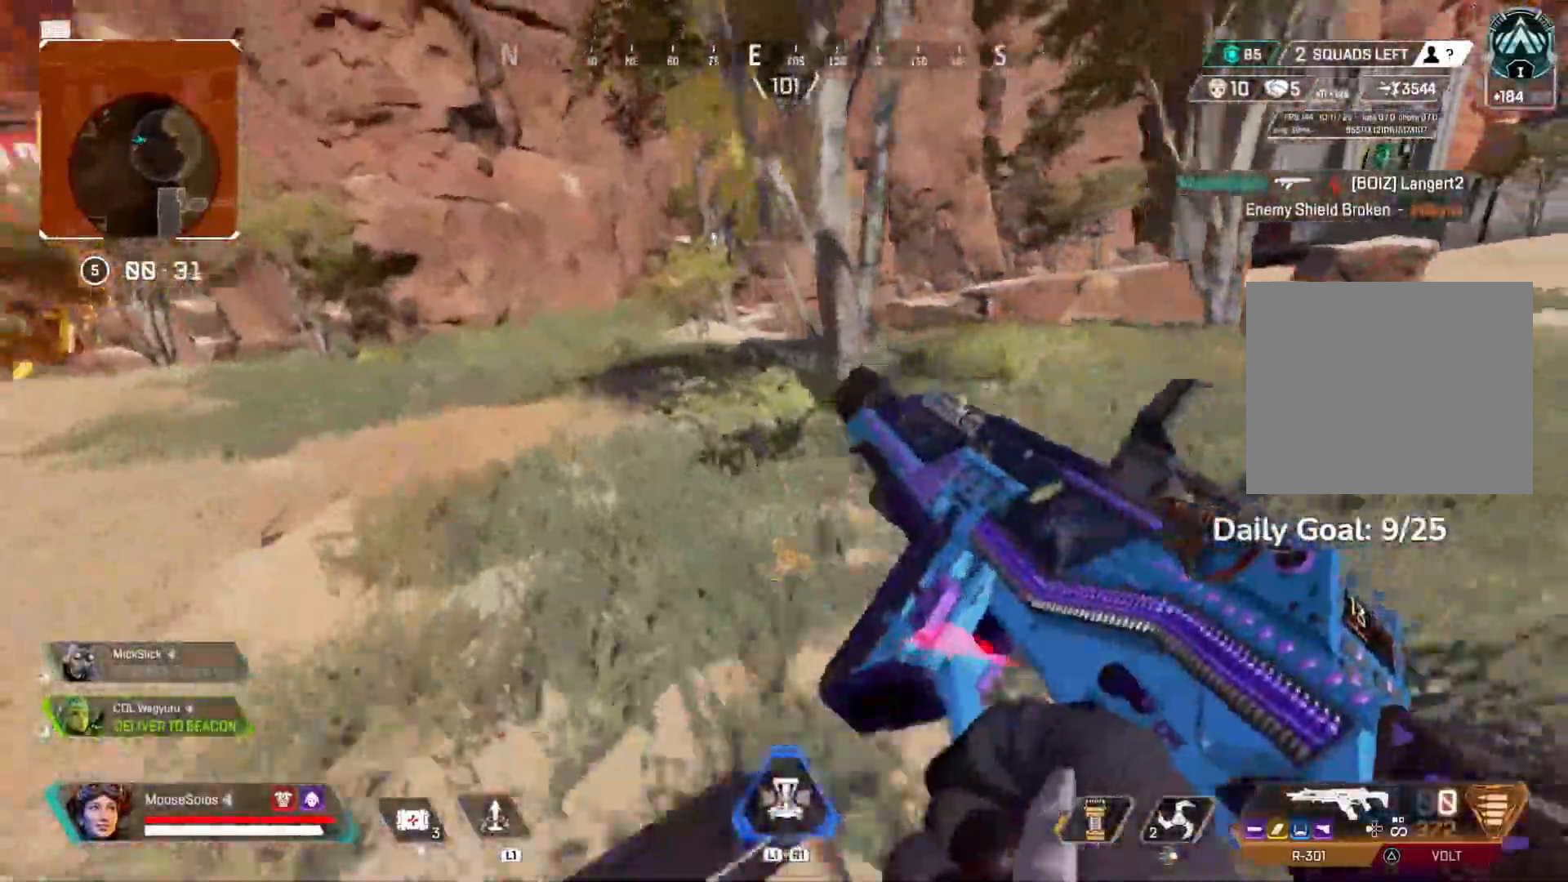
{"buttons": [], "left_stick": "up-left", "right_stick": "center", "events": [[67, "CIRCLE", "up"], [183, "CROSS", "down"], [233, "CIRCLE", "down"], [300, "CROSS", "up"], [367, "CIRCLE", "up"]]}
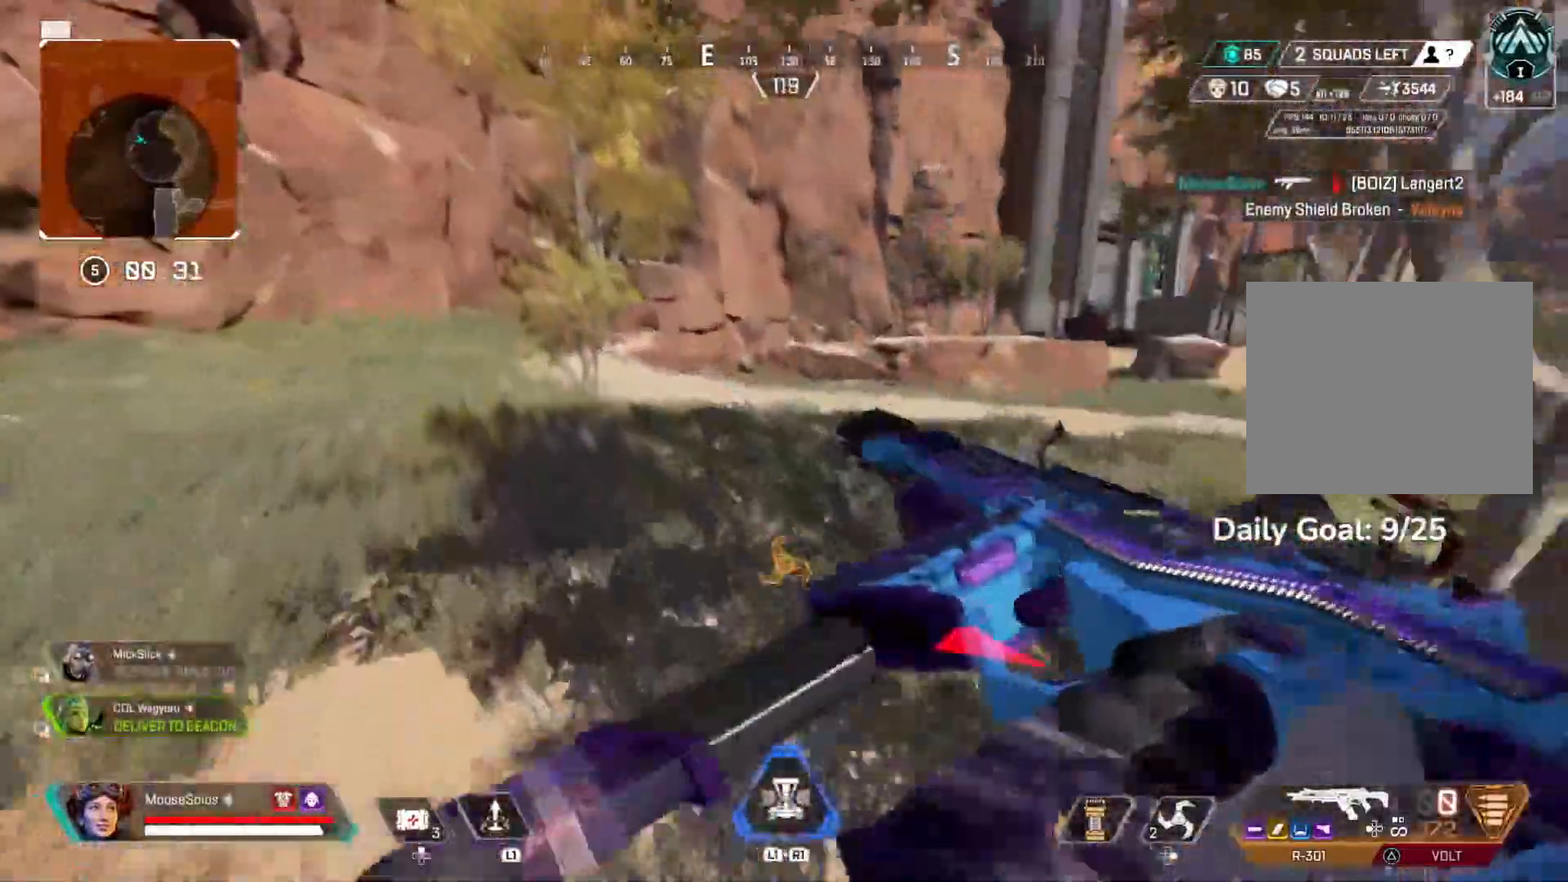
{"buttons": [], "left_stick": "up", "right_stick": "center", "events": [[33, "CIRCLE", "down"], [133, "CIRCLE", "up"], [133, "left_stick", "up"], [283, "L1", "down"], [383, "L1", "up"]]}
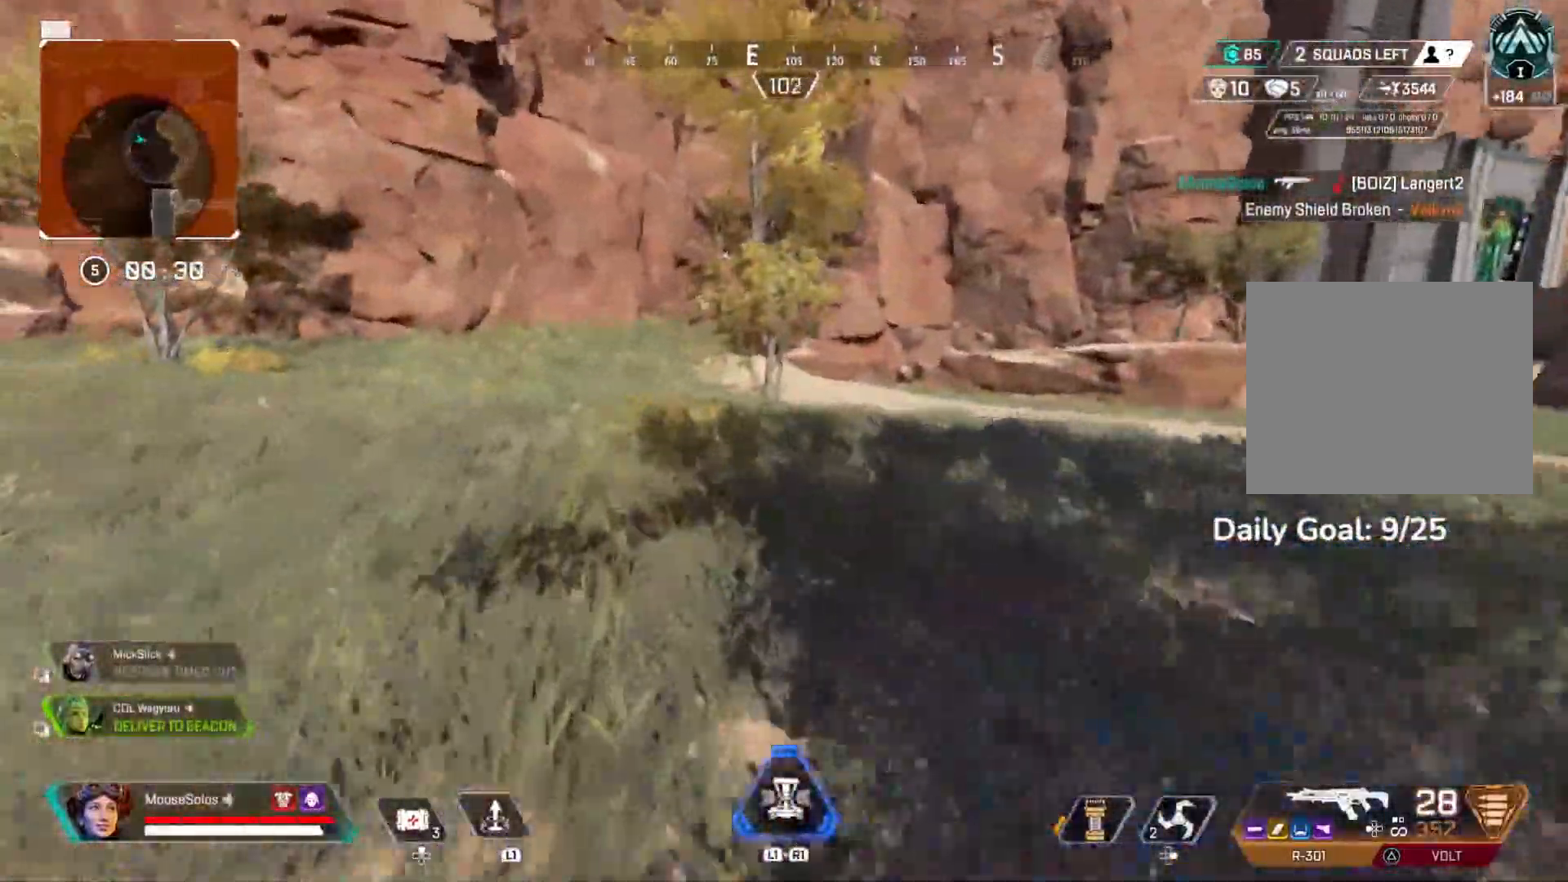
{"buttons": ["CROSS"], "left_stick": "up", "right_stick": "center", "events": [[400, "CROSS", "down"]]}
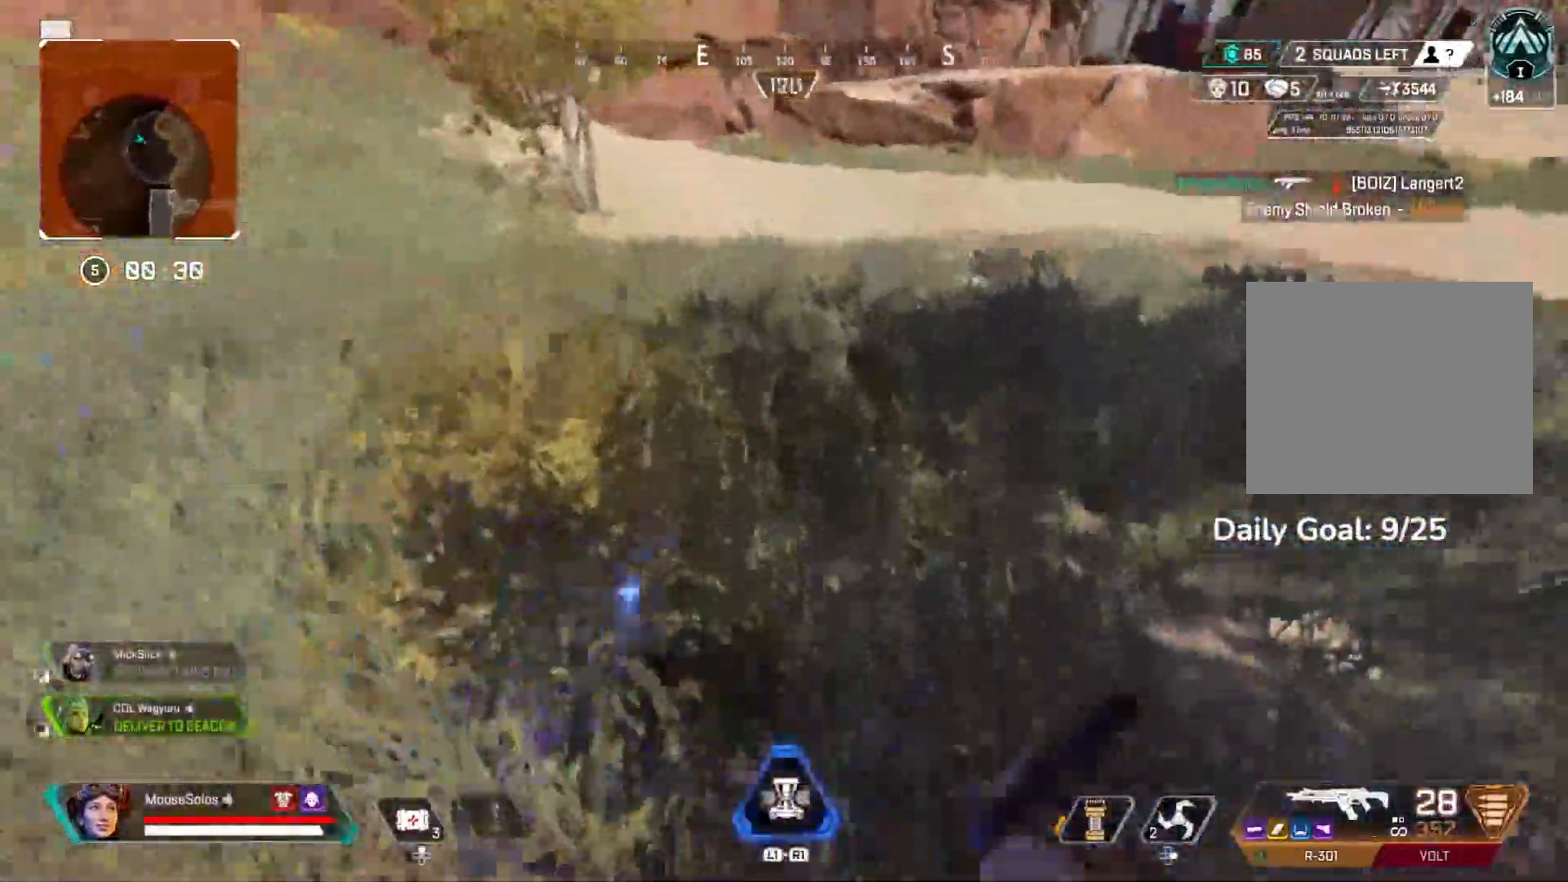
{"buttons": [], "left_stick": "center", "right_stick": "center", "events": [[83, "CROSS", "up"], [217, "left_stick", "center"], [250, "L1", "down"], [267, "R1", "down"], [350, "L1", "up"], [350, "R1", "up"]]}
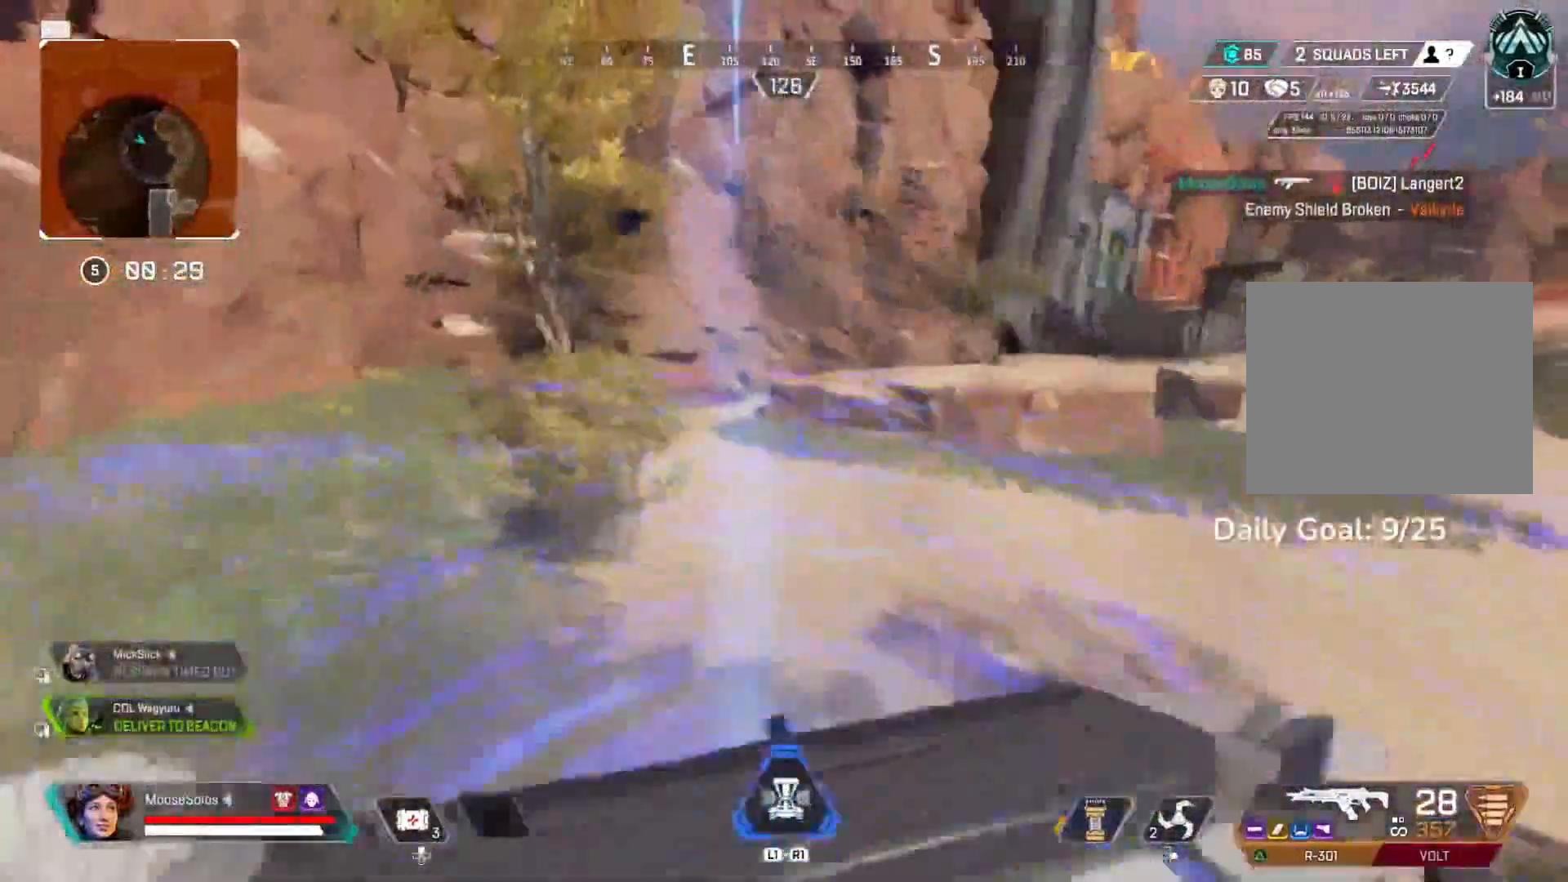
{"buttons": [], "left_stick": "center", "right_stick": "center", "events": []}
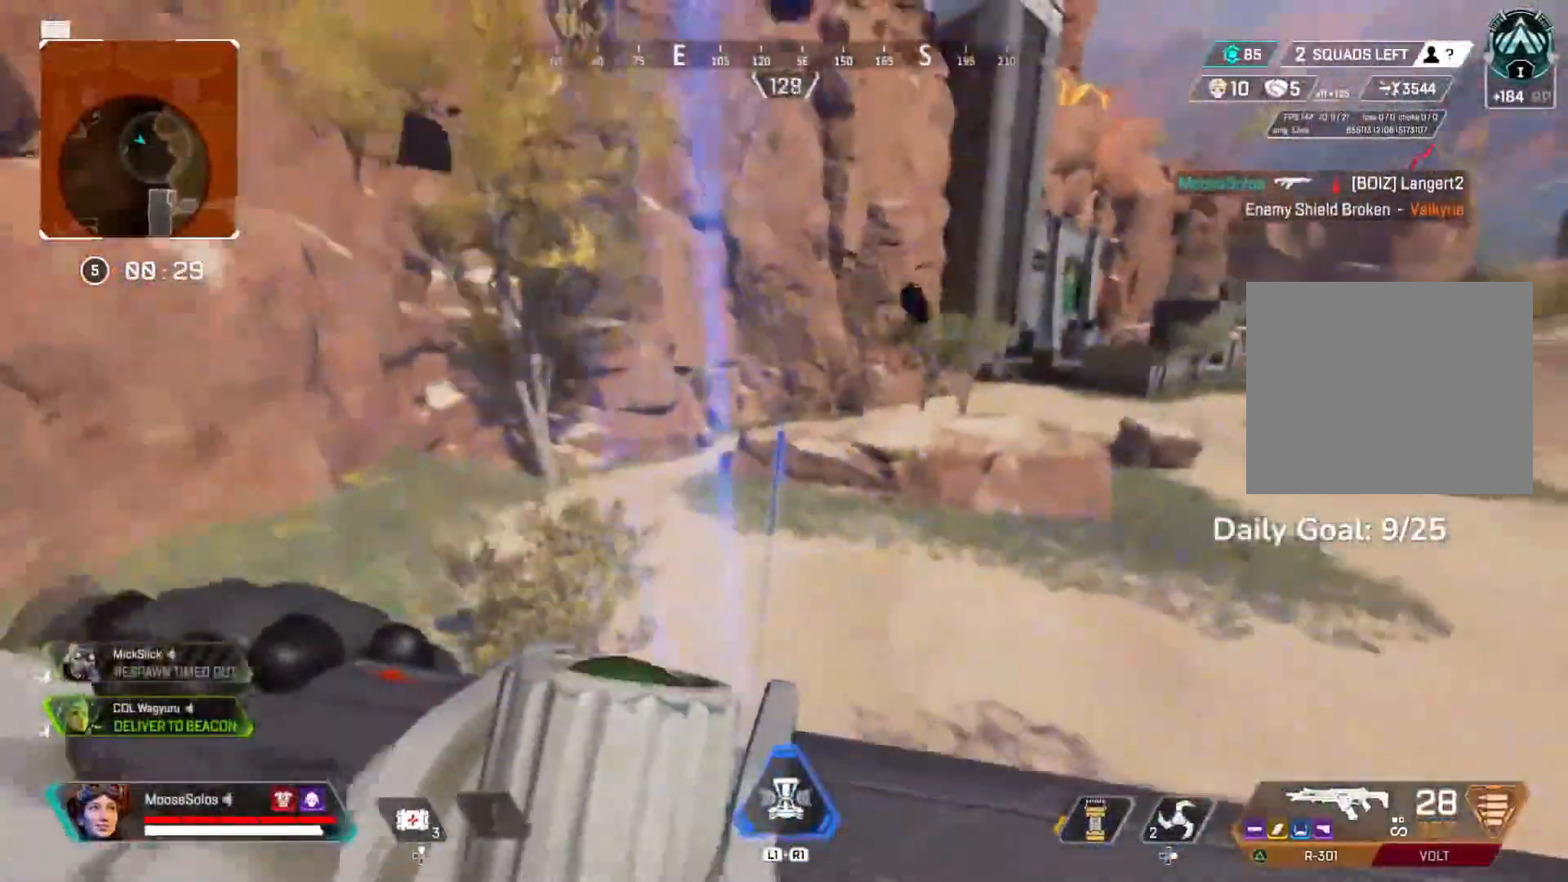
{"buttons": [], "left_stick": "center", "right_stick": "center", "events": []}
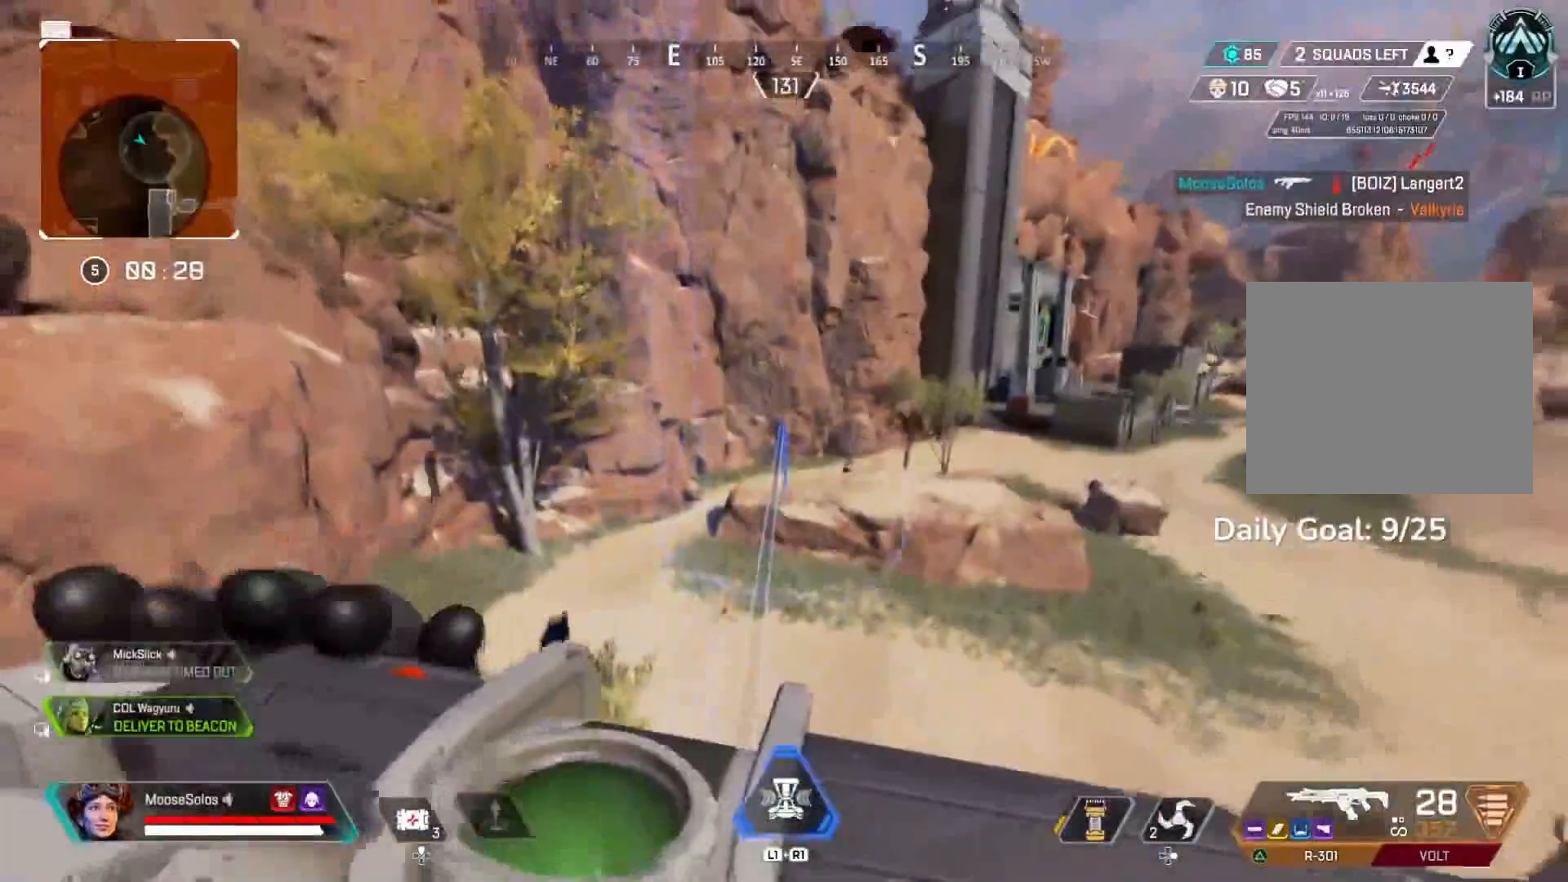
{"buttons": ["R2"], "left_stick": "center", "right_stick": "center", "events": [[467, "R2", "down"]]}
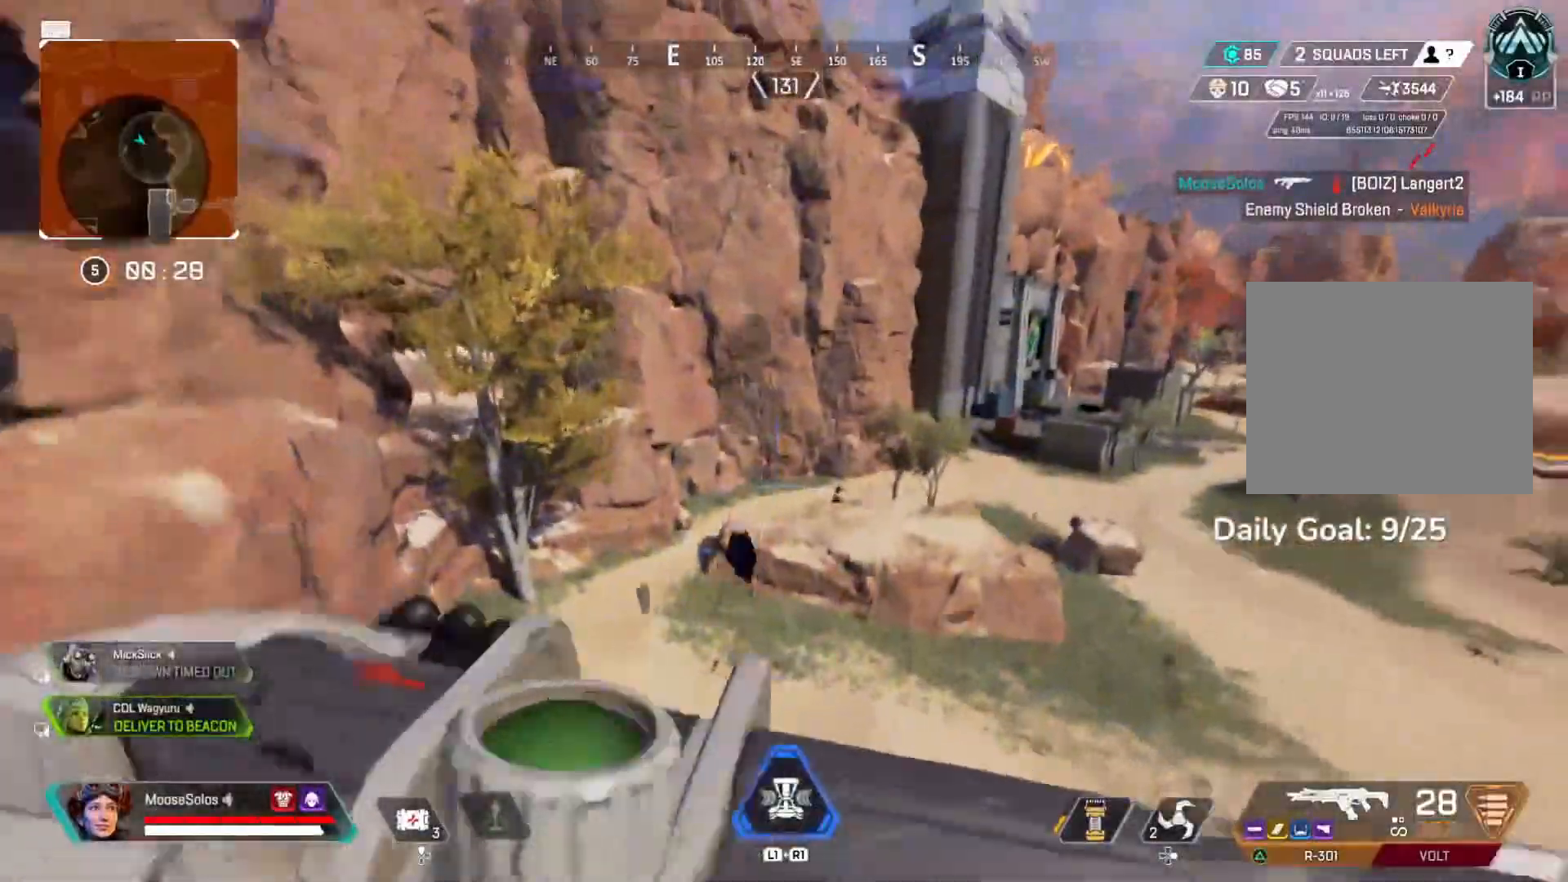
{"buttons": ["DPAD_RIGHT"], "left_stick": "center", "right_stick": "center", "events": [[100, "R2", "up"], [417, "DPAD_RIGHT", "down"]]}
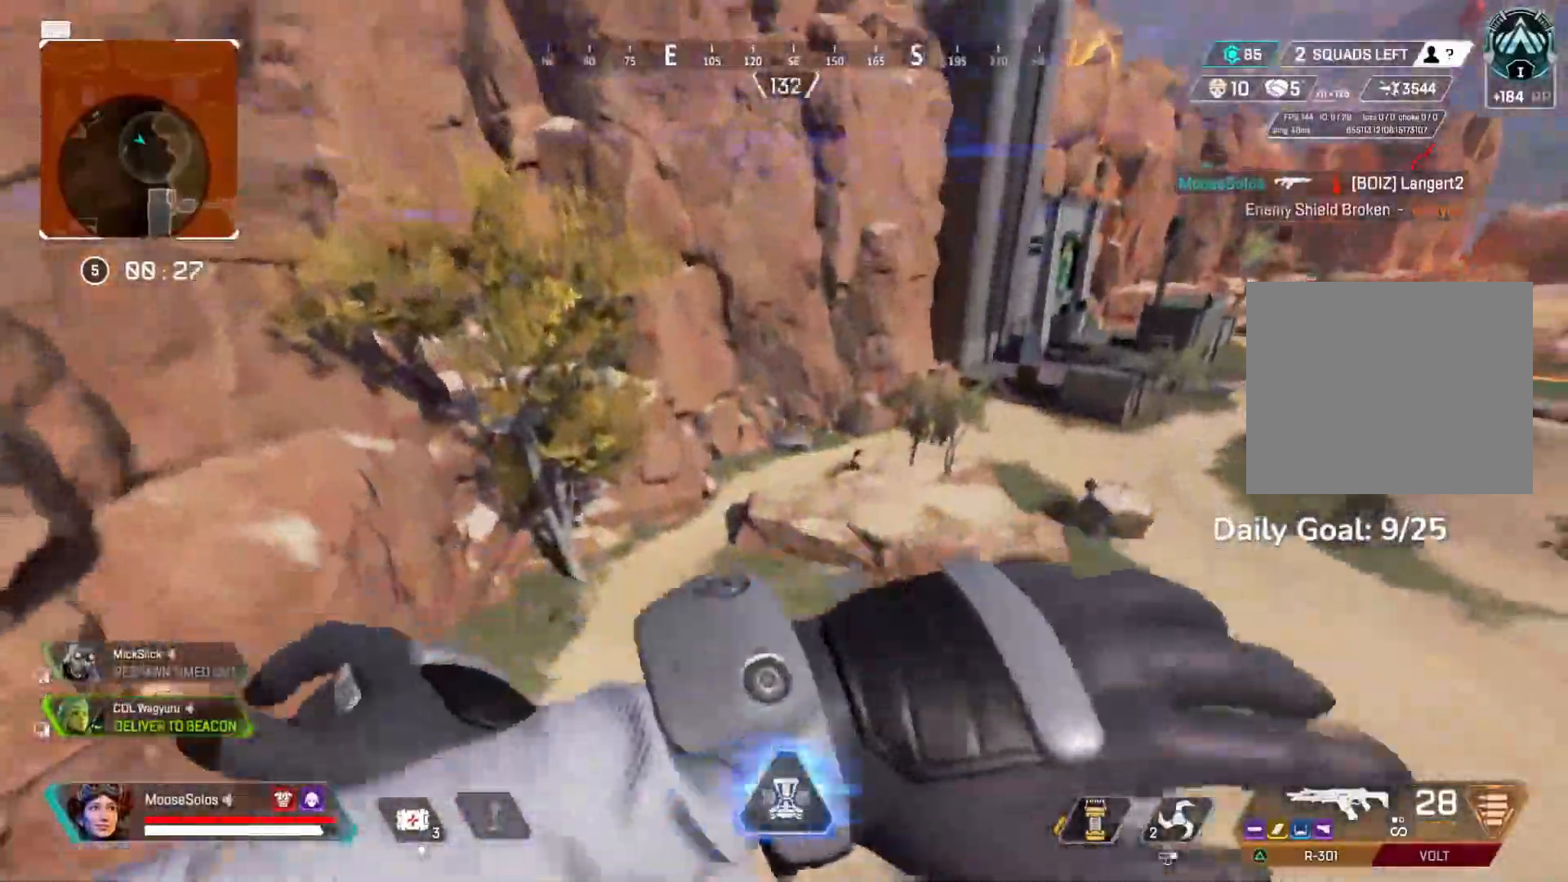
{"buttons": [], "left_stick": "up", "right_stick": "center", "events": [[17, "DPAD_RIGHT", "up"], [233, "left_stick", "up"]]}
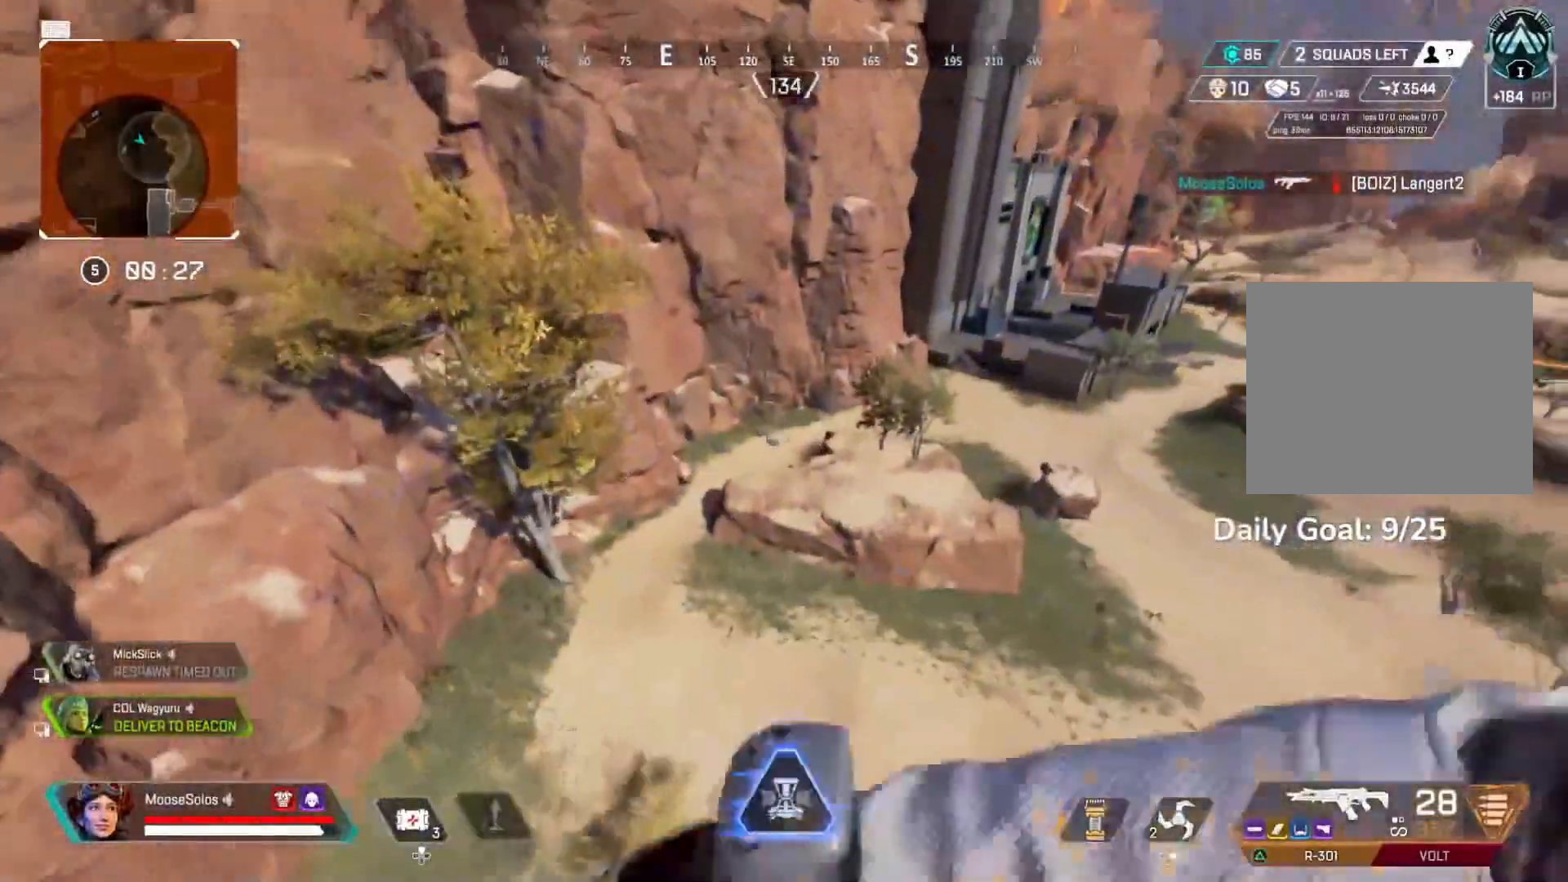
{"buttons": ["R2"], "left_stick": "up", "right_stick": "center", "events": [[267, "R2", "down"]]}